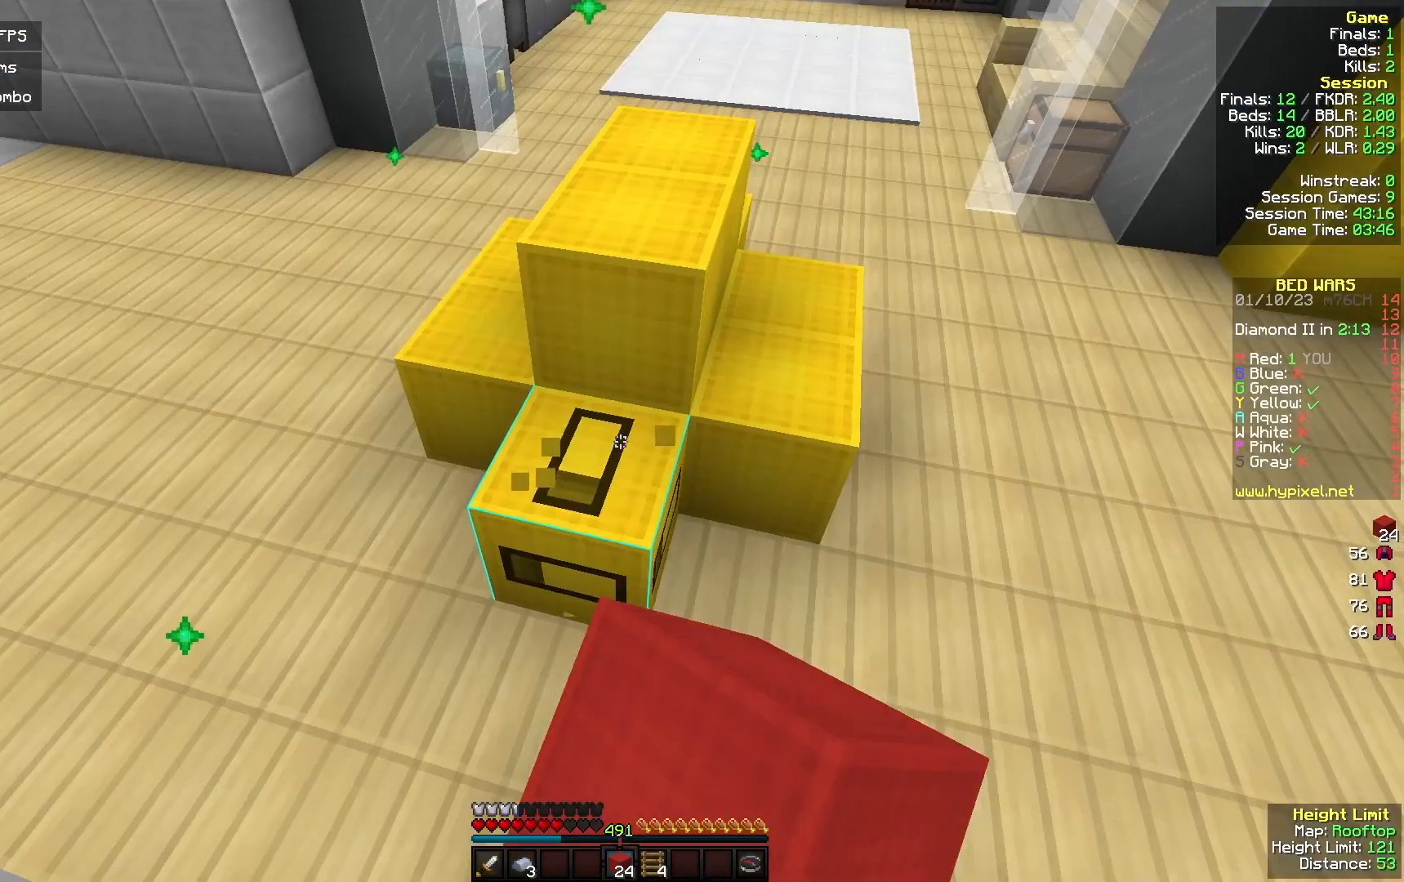
Gameplay with keyboard and mouse; each line is a JSON object with the keys and mouse buttons held at the frame after it. "events" lists presses ("down") and releases ("up") of "a", "d", "s", "w", "mouse_left" and "mouse_right" between this image and that frame as [ms after this image, input, new state], when the widget could be followed in between. "mouse_left", "mouse_right" = the "left", "right" buttons of the "mouse" list. No other keys are recorded. Fast repeated clicks can show as one long hold. Mouse movement is not recorded.
{"keys": [], "mouse": ["left"], "events": [[67, "w", "up"]]}
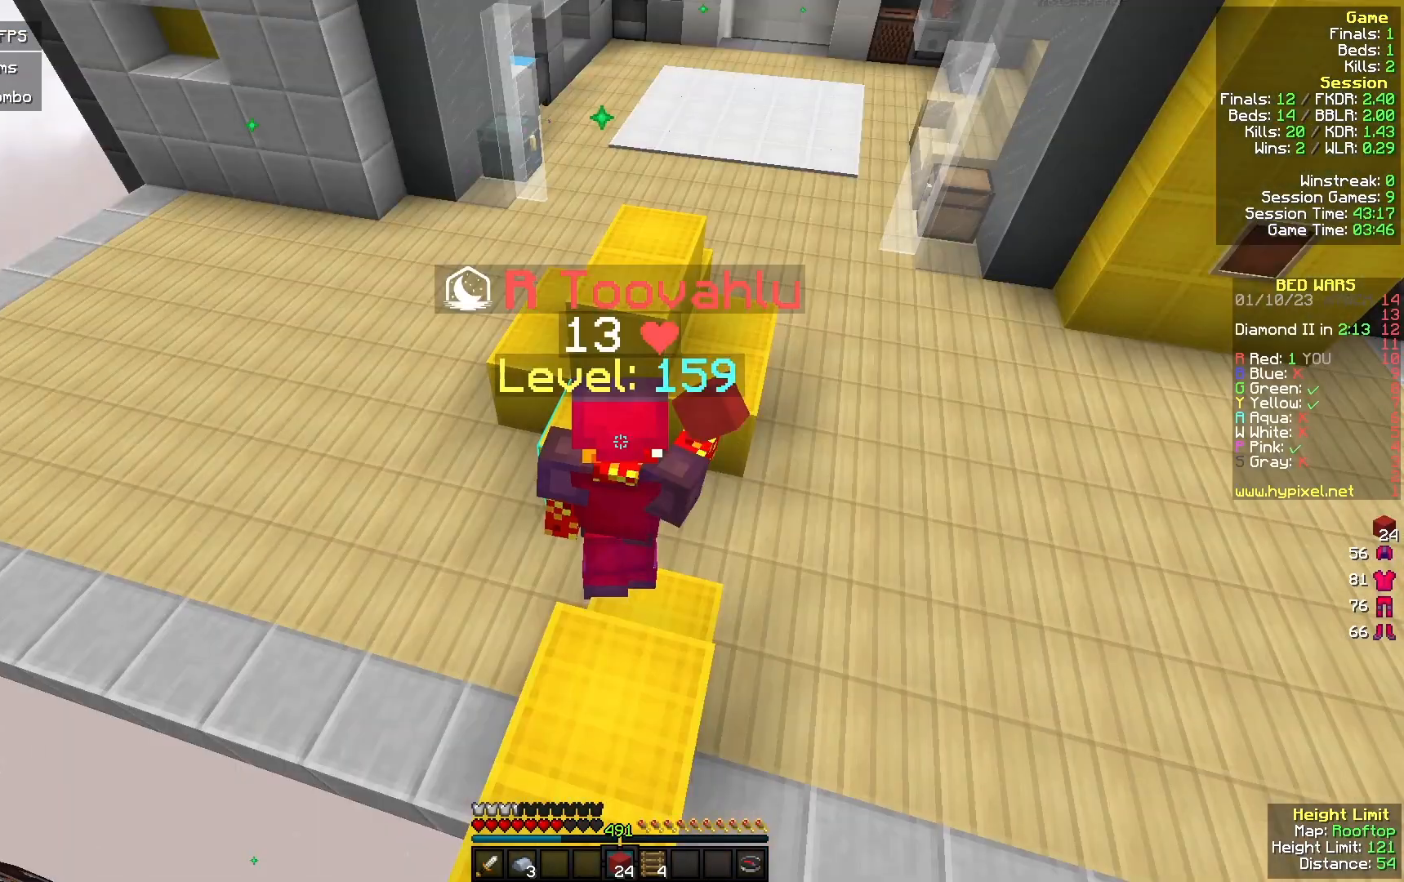
{"keys": [], "mouse": ["left"], "events": []}
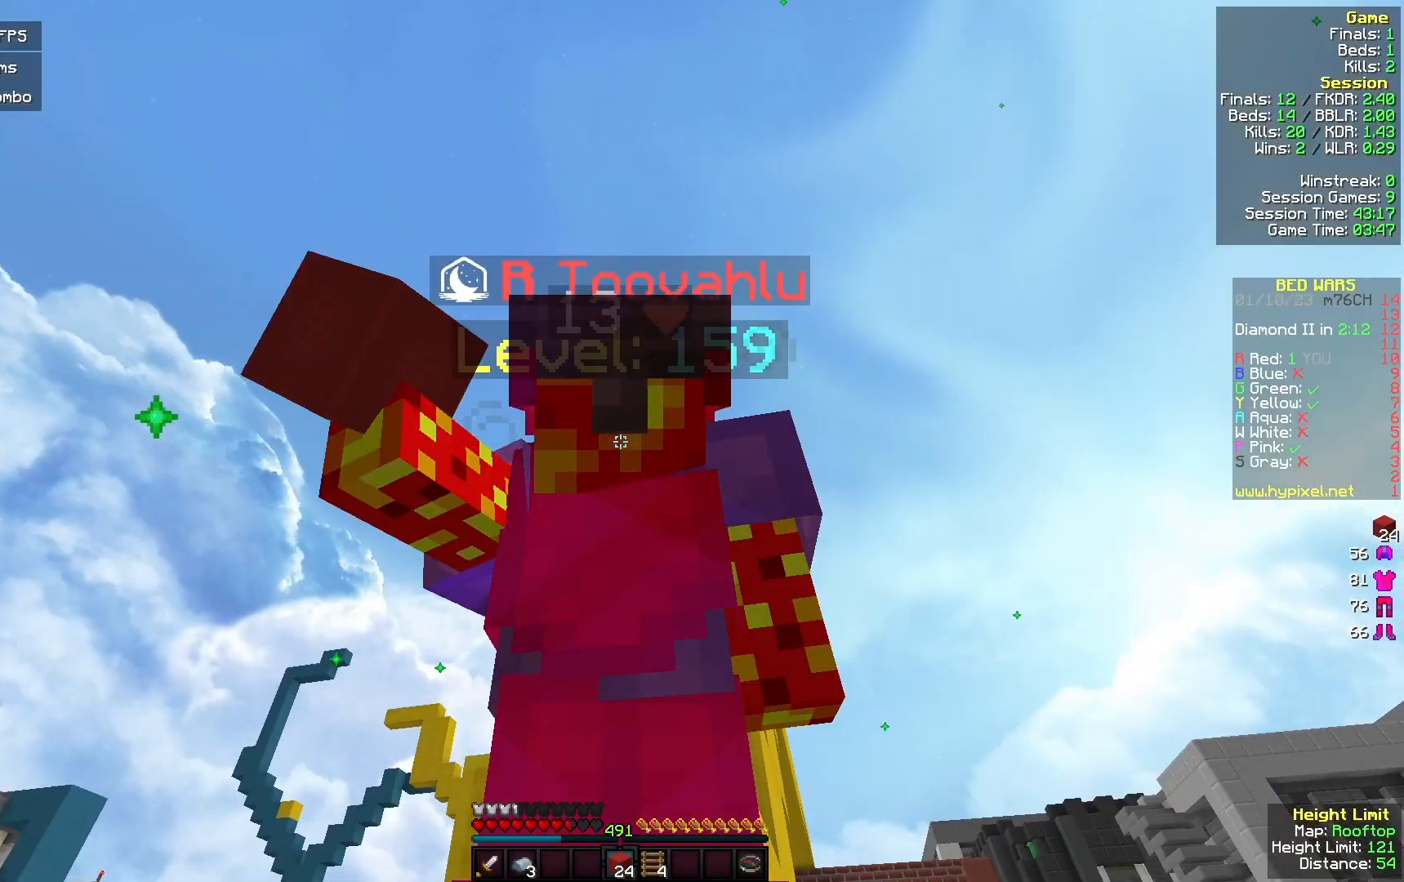
{"keys": [], "mouse": ["left"], "events": []}
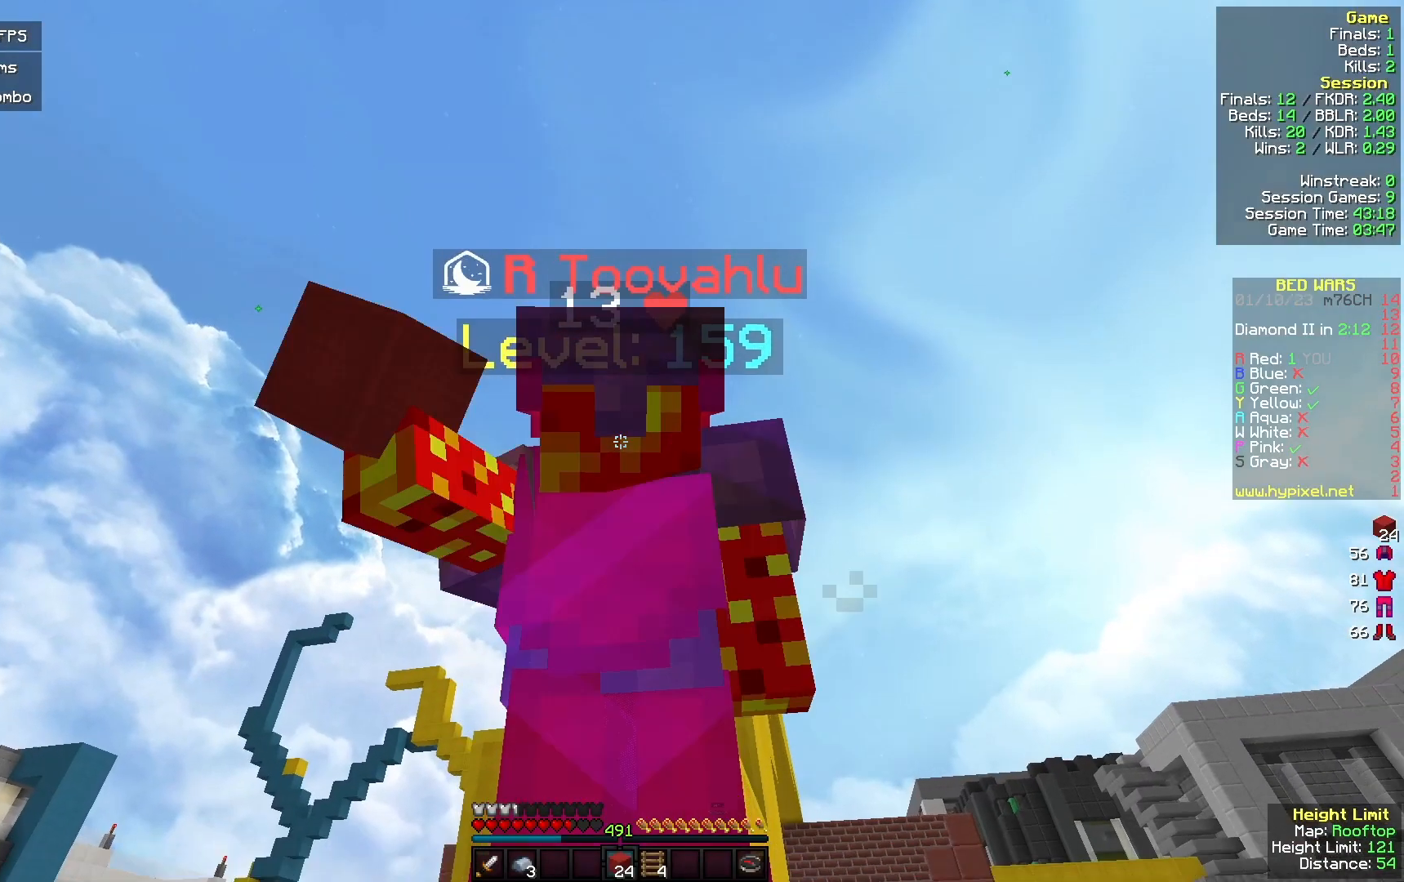
{"keys": [], "mouse": ["left"], "events": []}
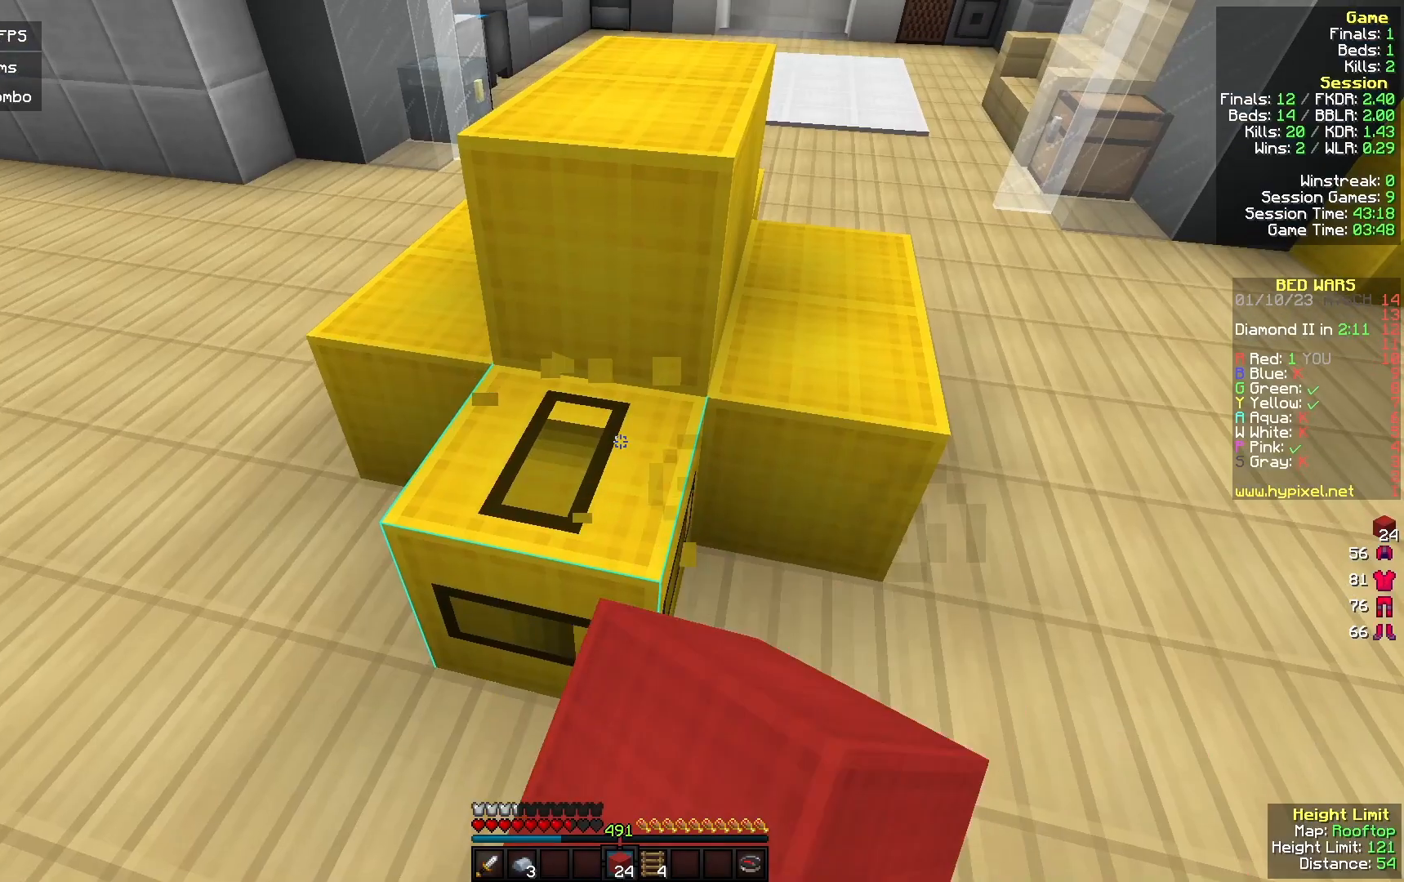
{"keys": [], "mouse": ["left"], "events": []}
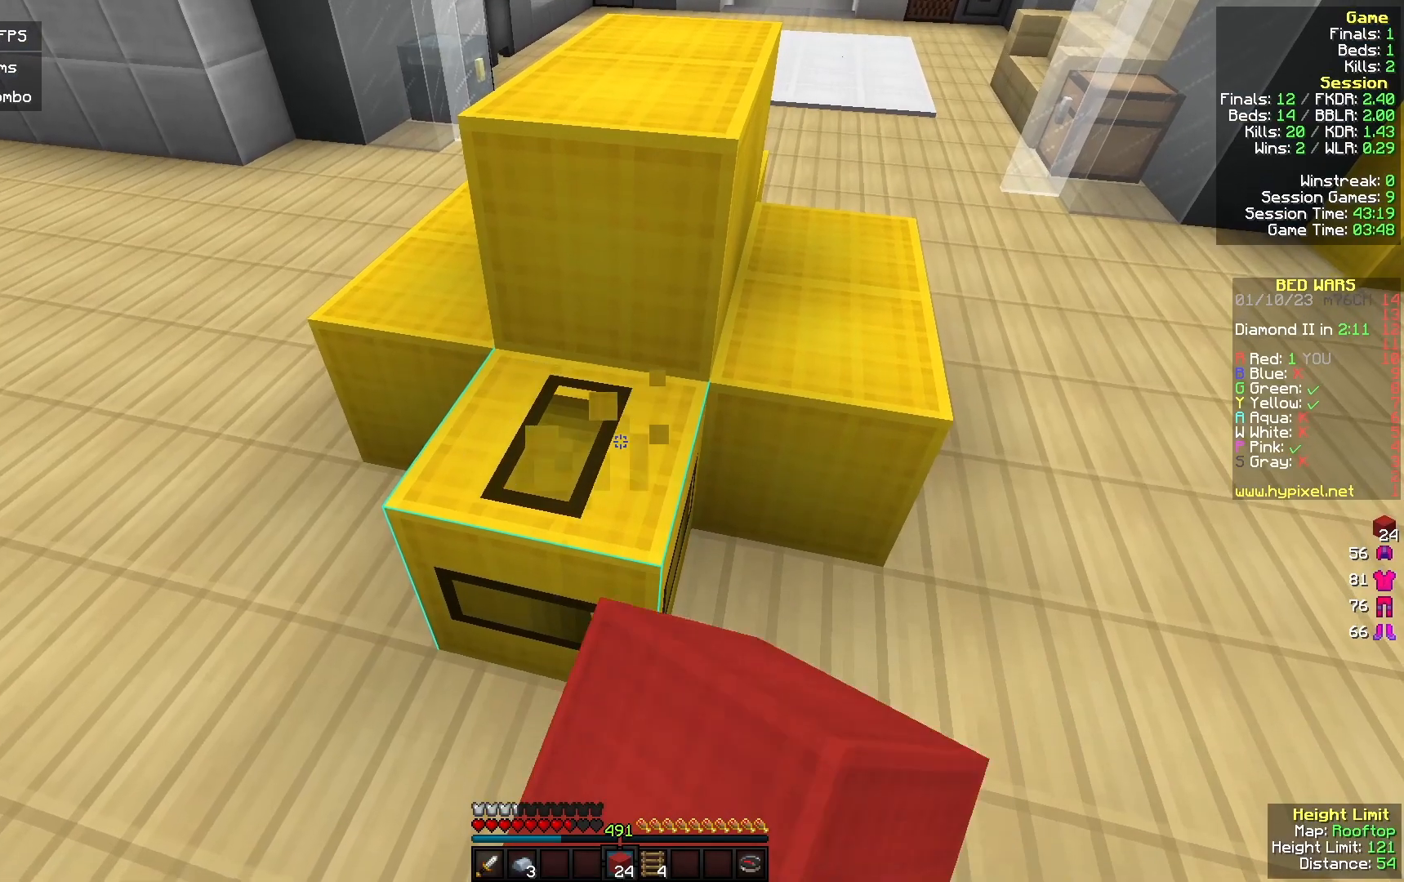
{"keys": [], "mouse": ["left"], "events": []}
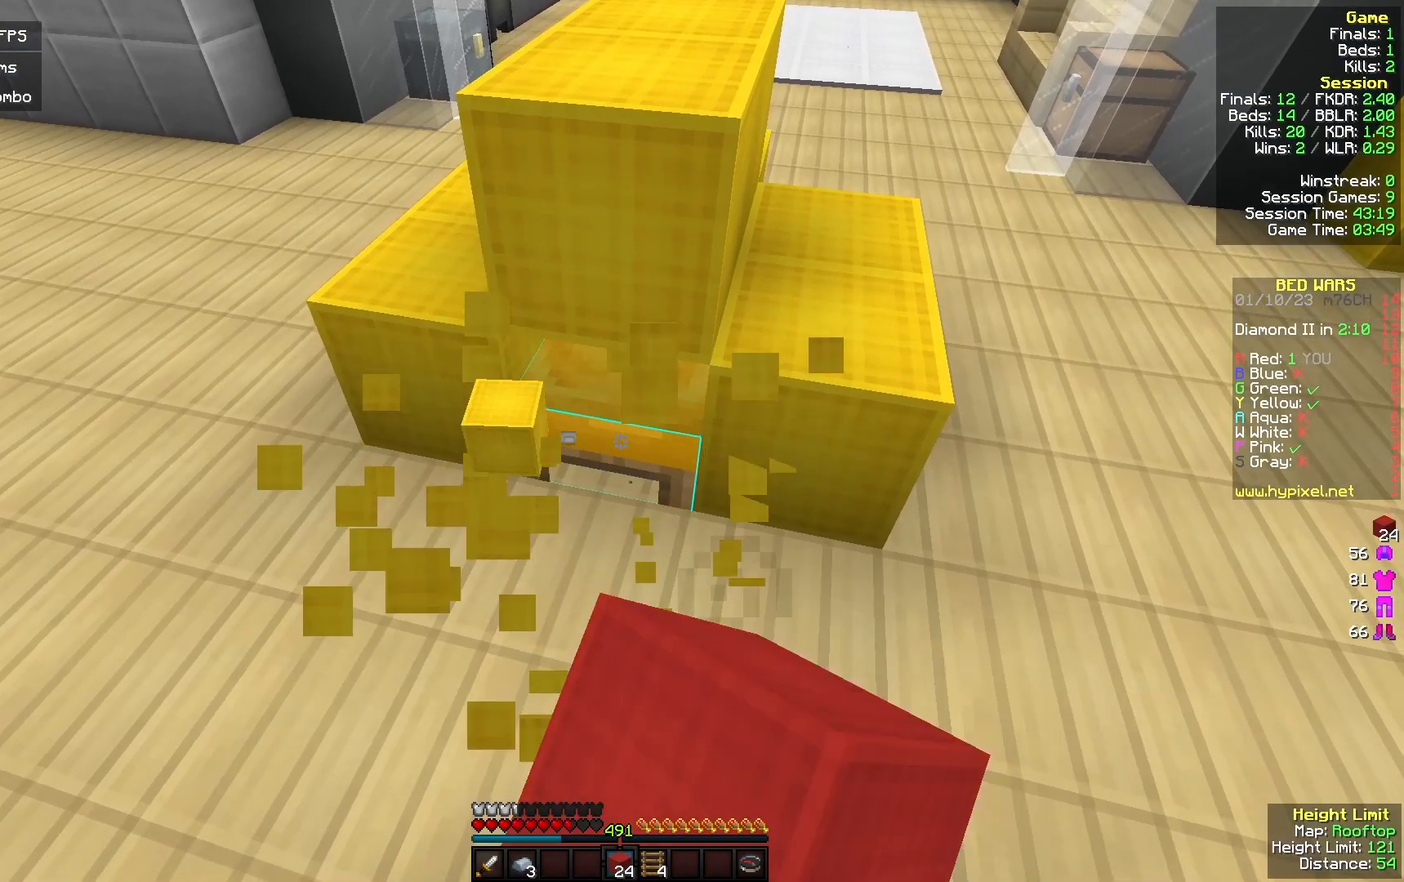
{"keys": [], "mouse": ["left"], "events": [[33, "w", "down"], [333, "w", "up"]]}
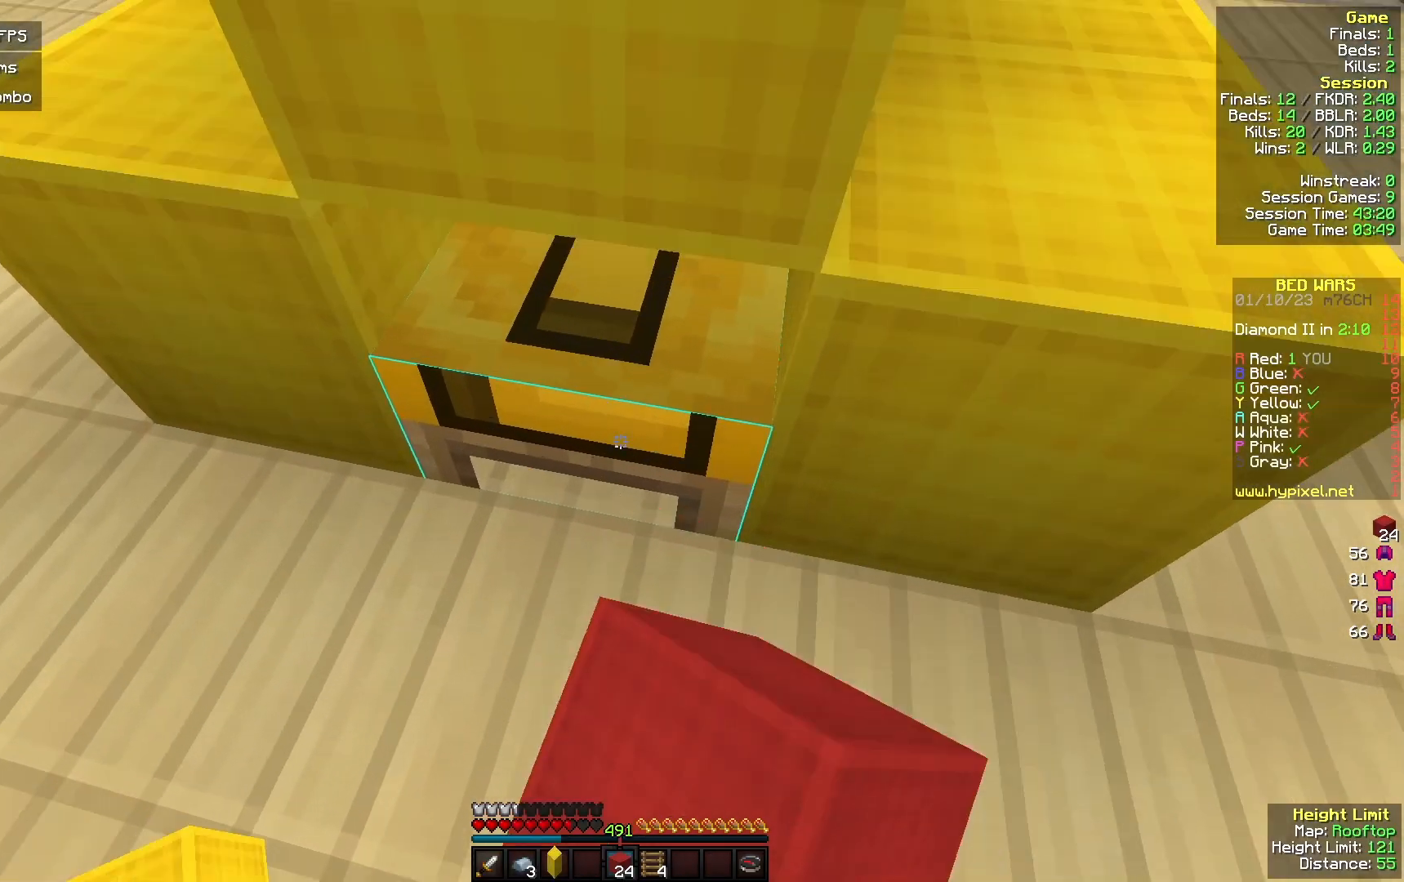
{"keys": [], "mouse": ["left"], "events": []}
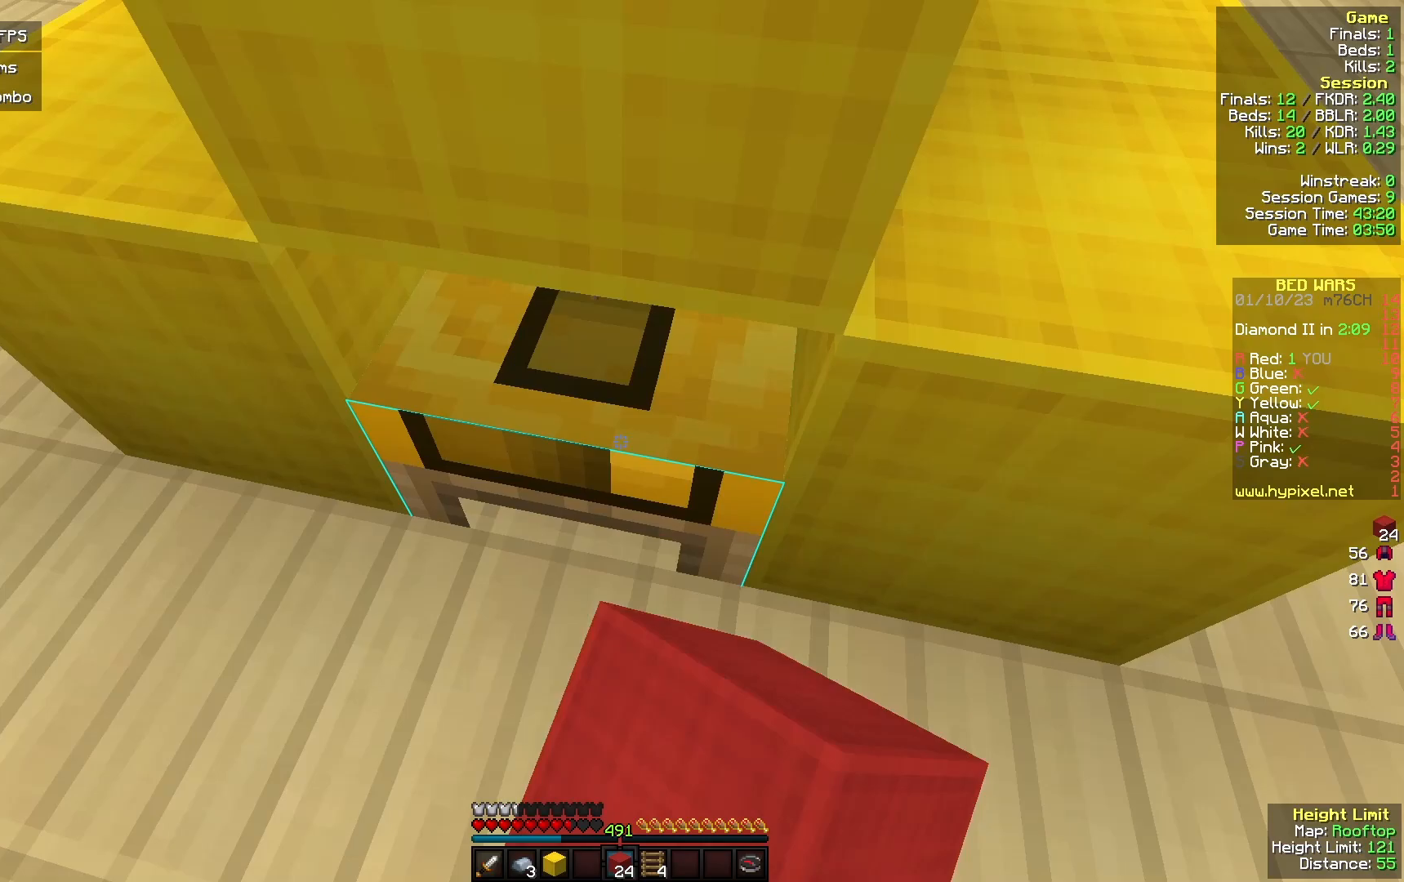
{"keys": ["d"], "mouse": ["left"], "events": [[500, "d", "down"]]}
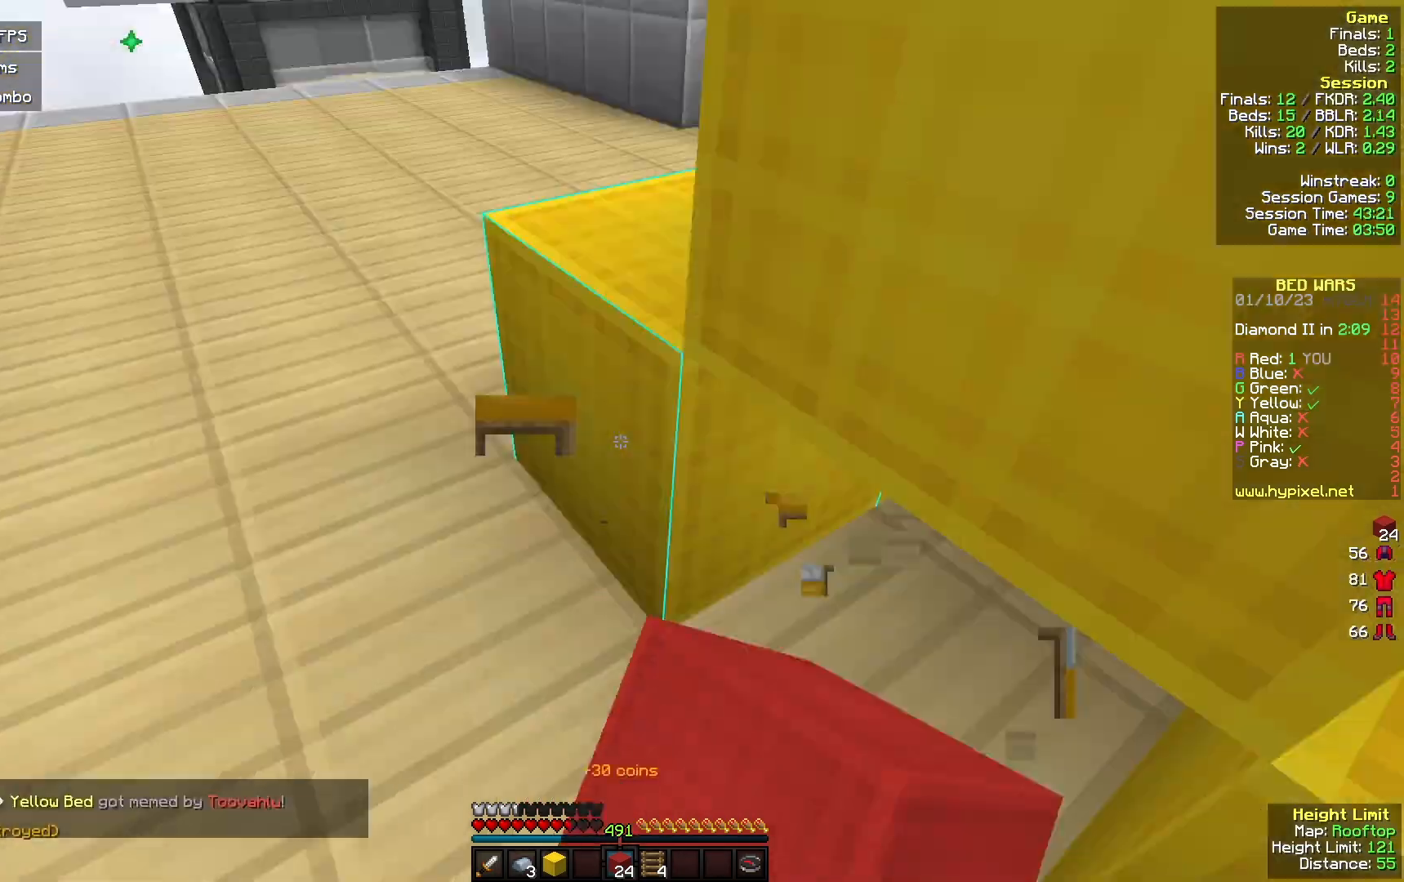
{"keys": [], "mouse": [], "events": [[33, "mouse_left", "up"], [167, "a", "down"], [167, "d", "up"], [267, "w", "down"], [400, "a", "up"], [500, "w", "up"]]}
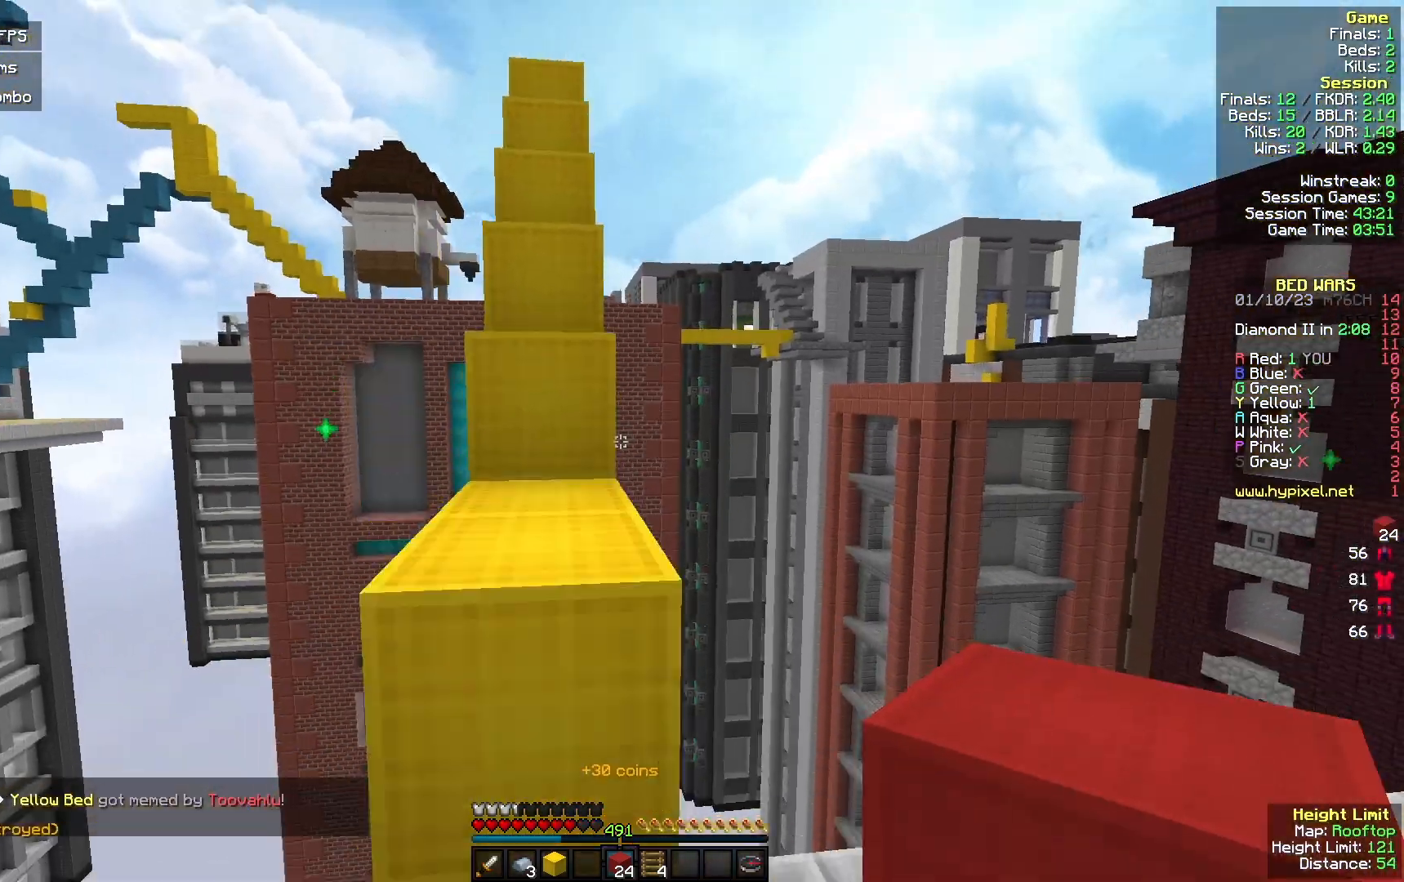
{"keys": ["w"], "mouse": [], "events": [[467, "w", "down"]]}
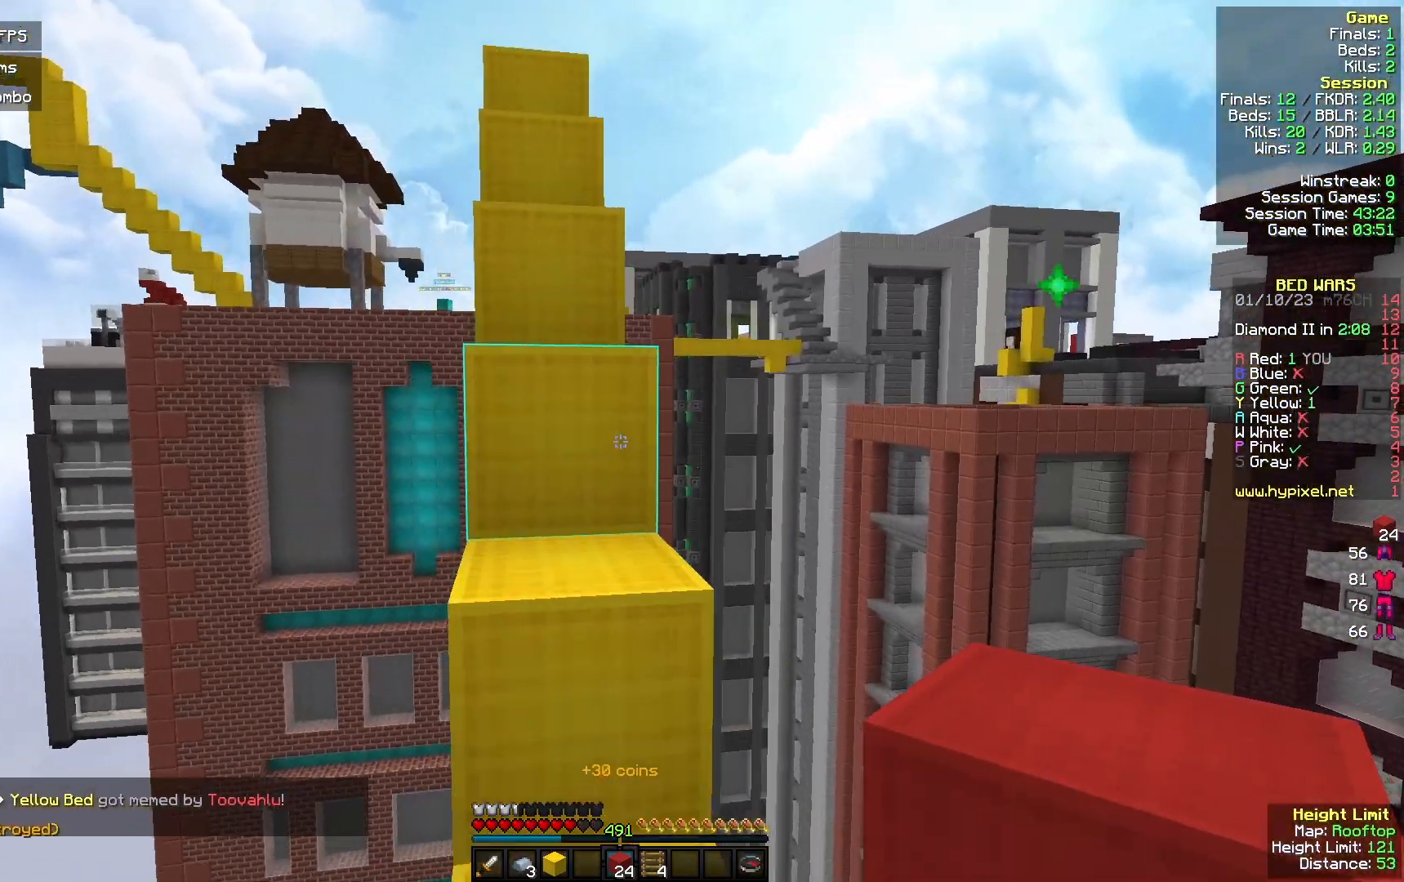
{"keys": [], "mouse": [], "events": [[367, "w", "up"]]}
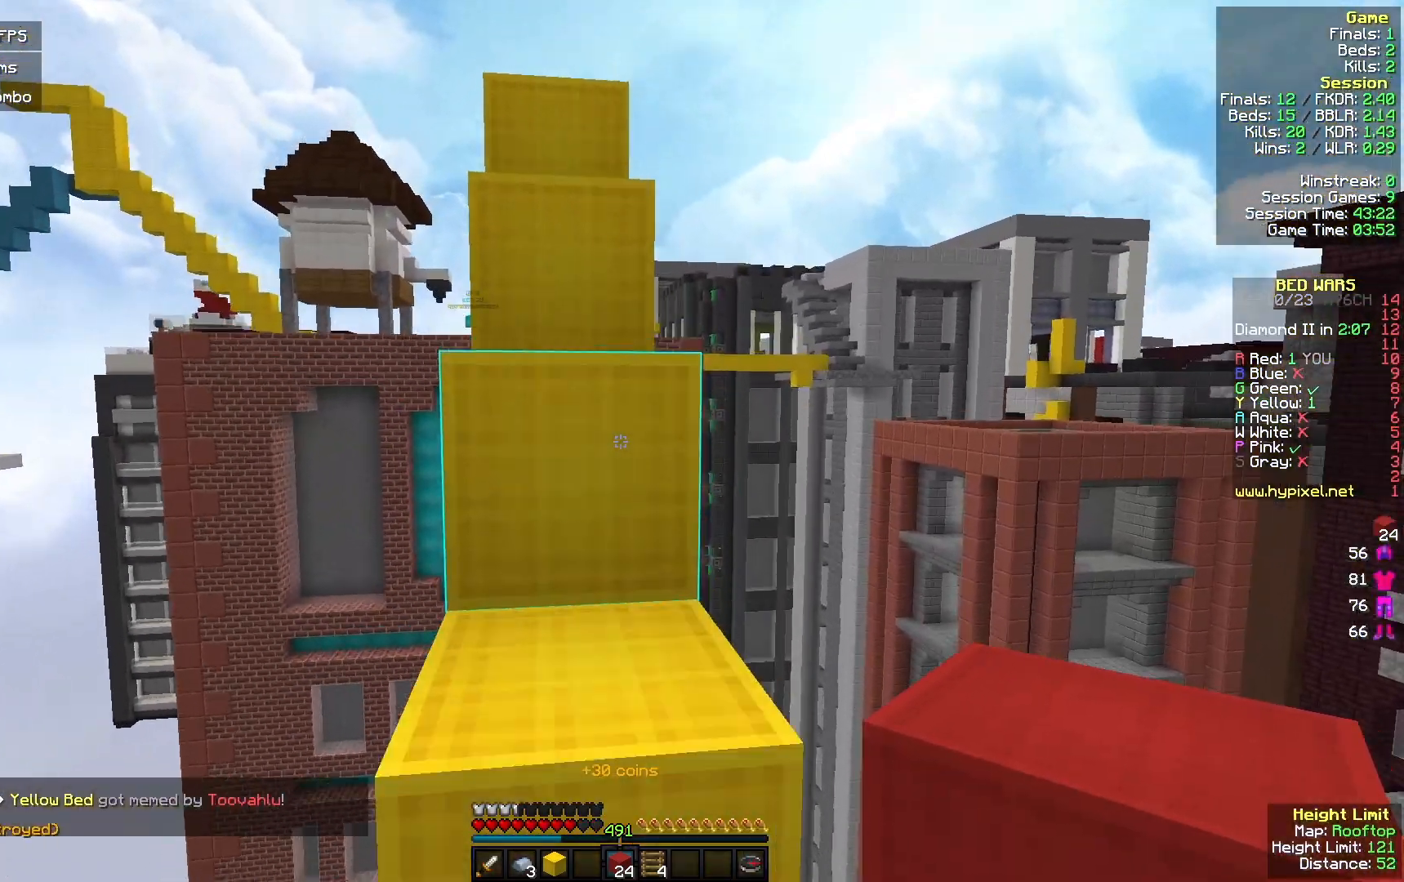
{"keys": ["w"], "mouse": [], "events": [[433, "w", "down"]]}
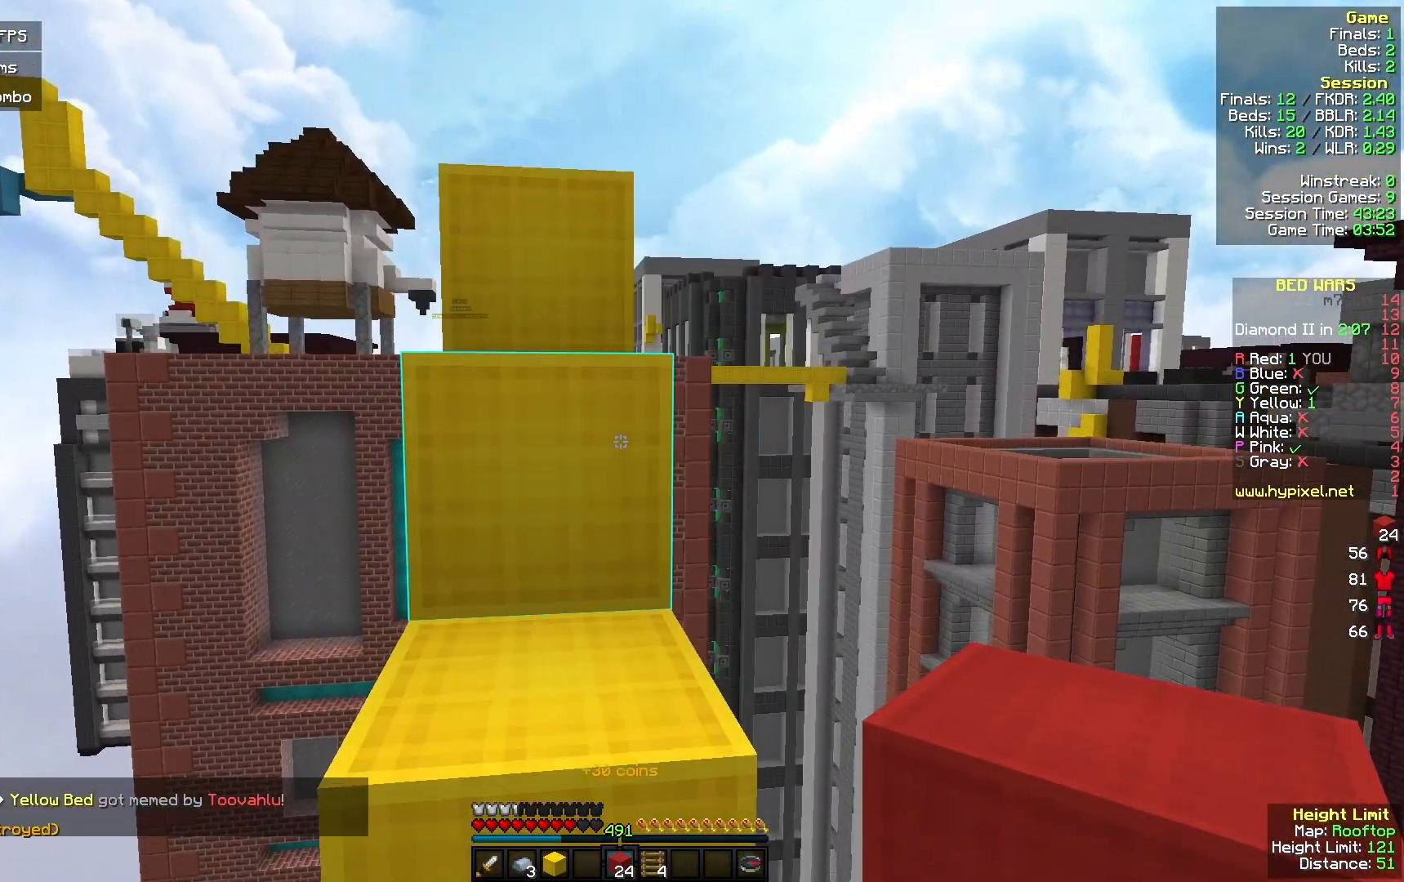
{"keys": [], "mouse": [], "events": [[300, "a", "down"], [433, "a", "up"], [433, "w", "up"]]}
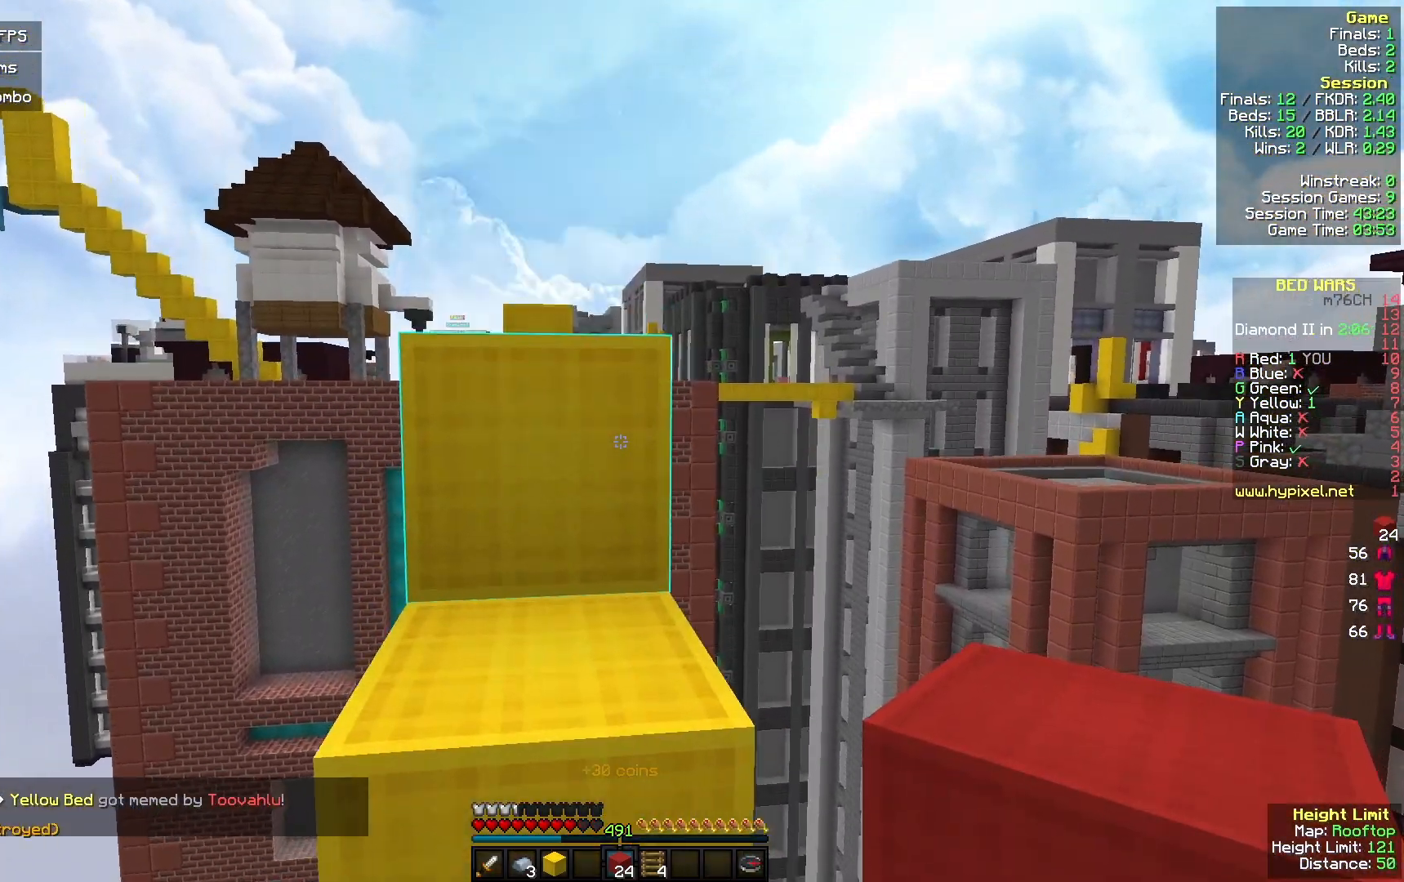
{"keys": ["w"], "mouse": [], "events": [[33, "w", "down"], [233, "w", "up"], [400, "w", "down"]]}
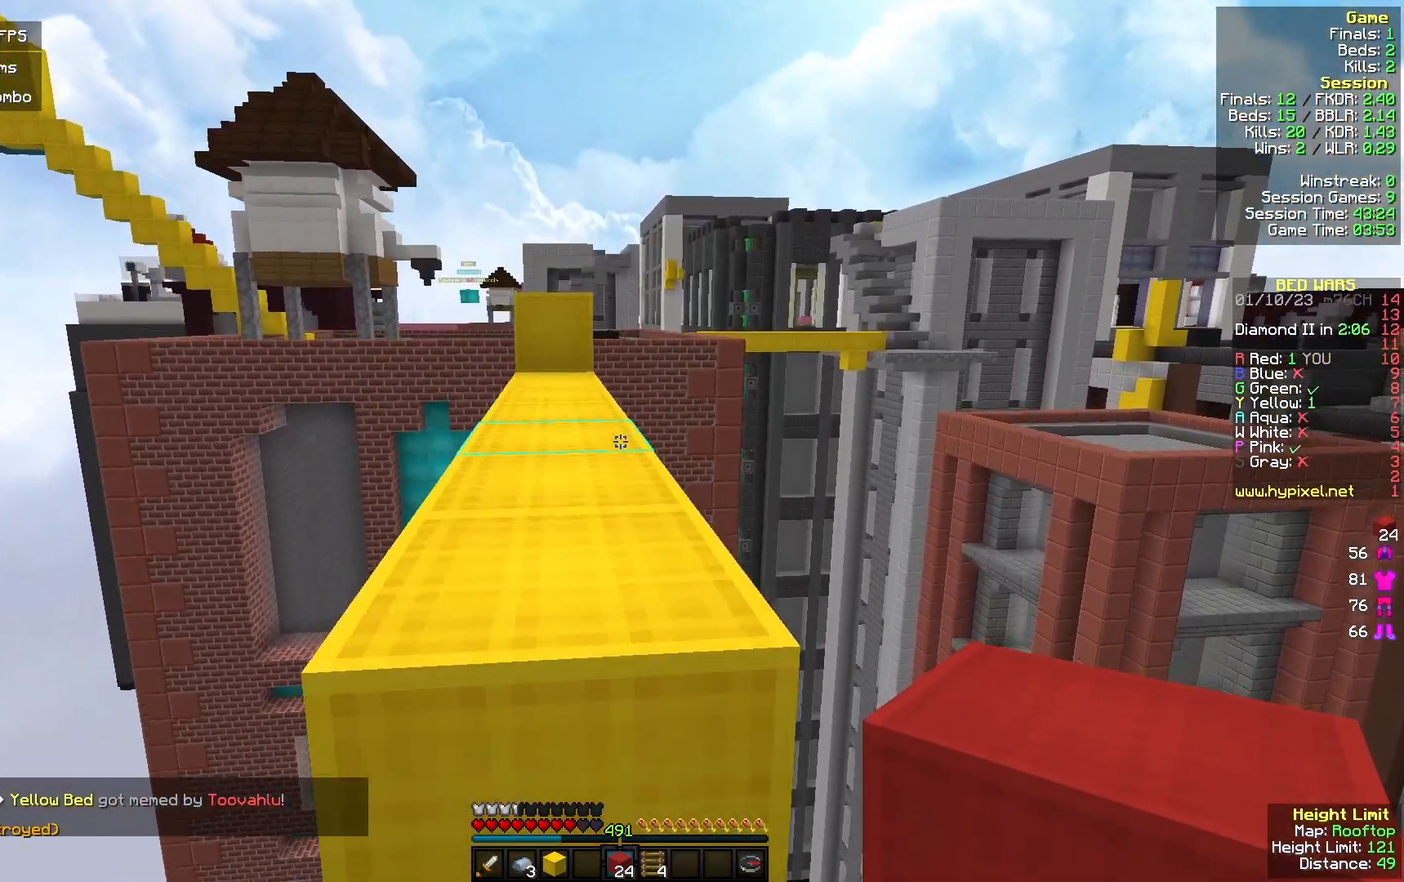
{"keys": ["w"], "mouse": [], "events": [[233, "a", "down"], [367, "a", "up"]]}
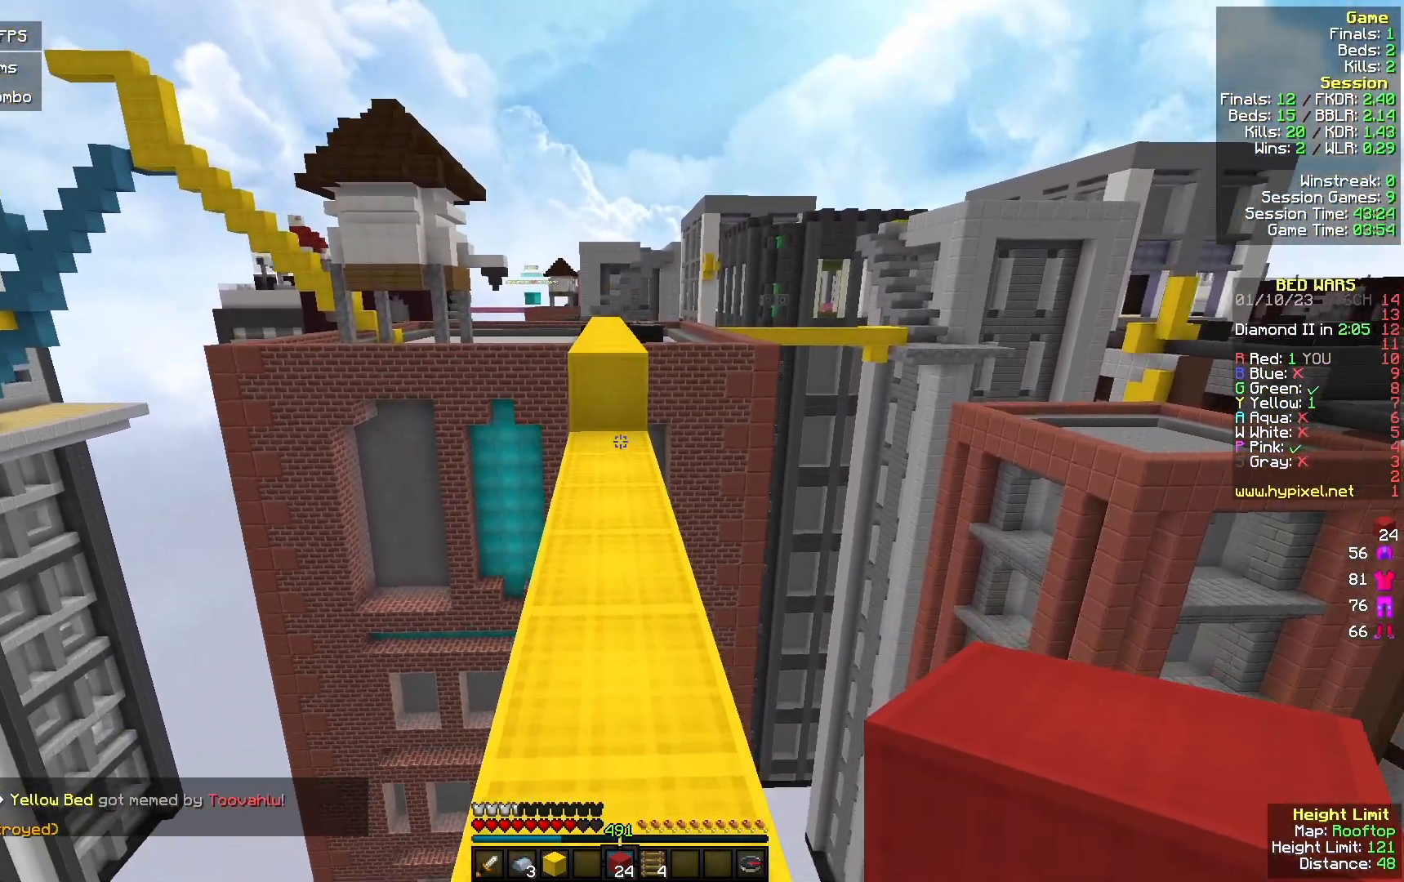
{"keys": ["w"], "mouse": [], "events": []}
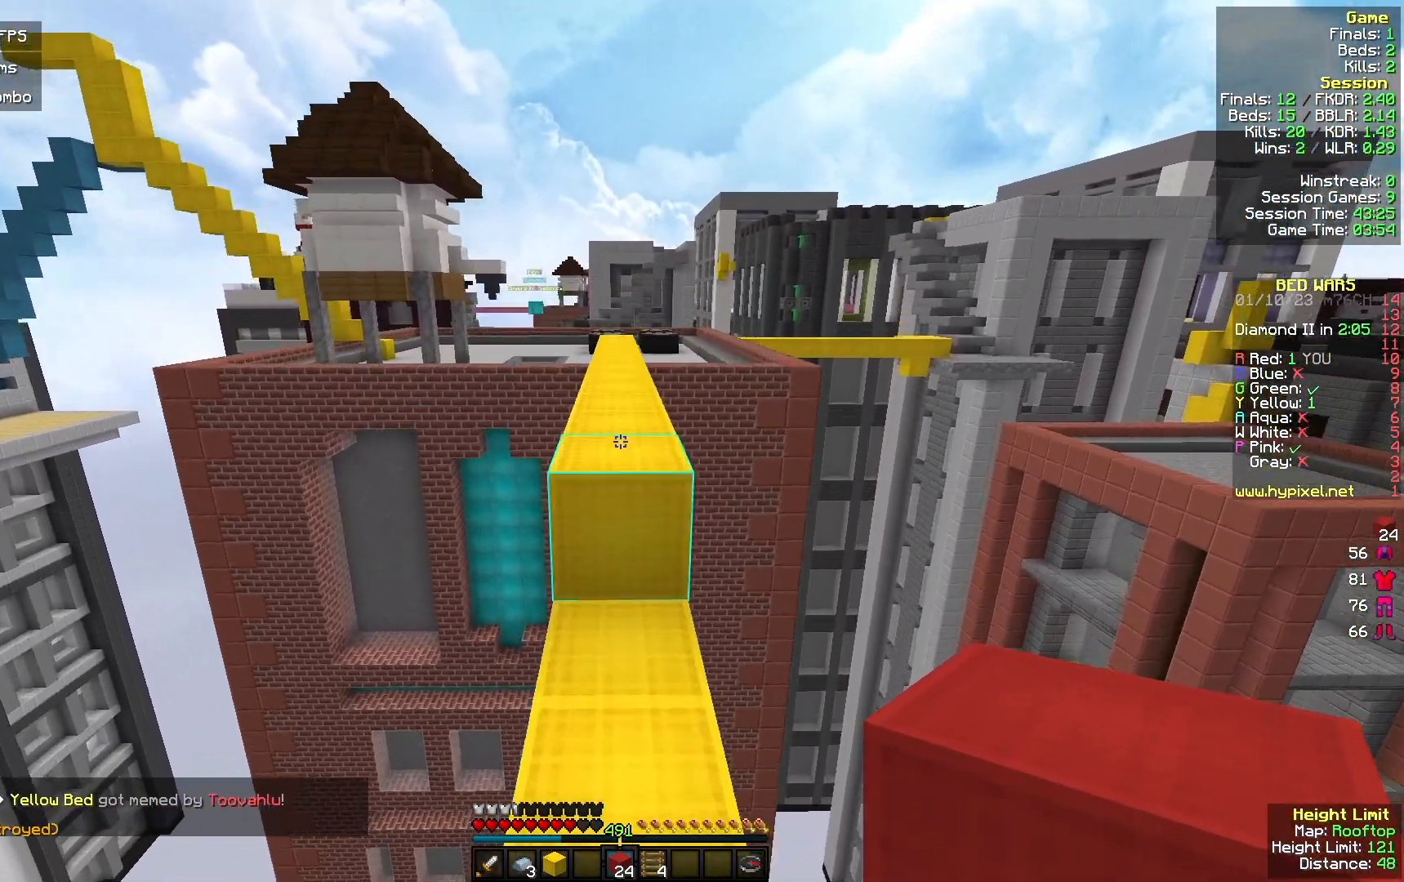
{"keys": ["w"], "mouse": ["left"], "events": [[500, "mouse_left", "down"]]}
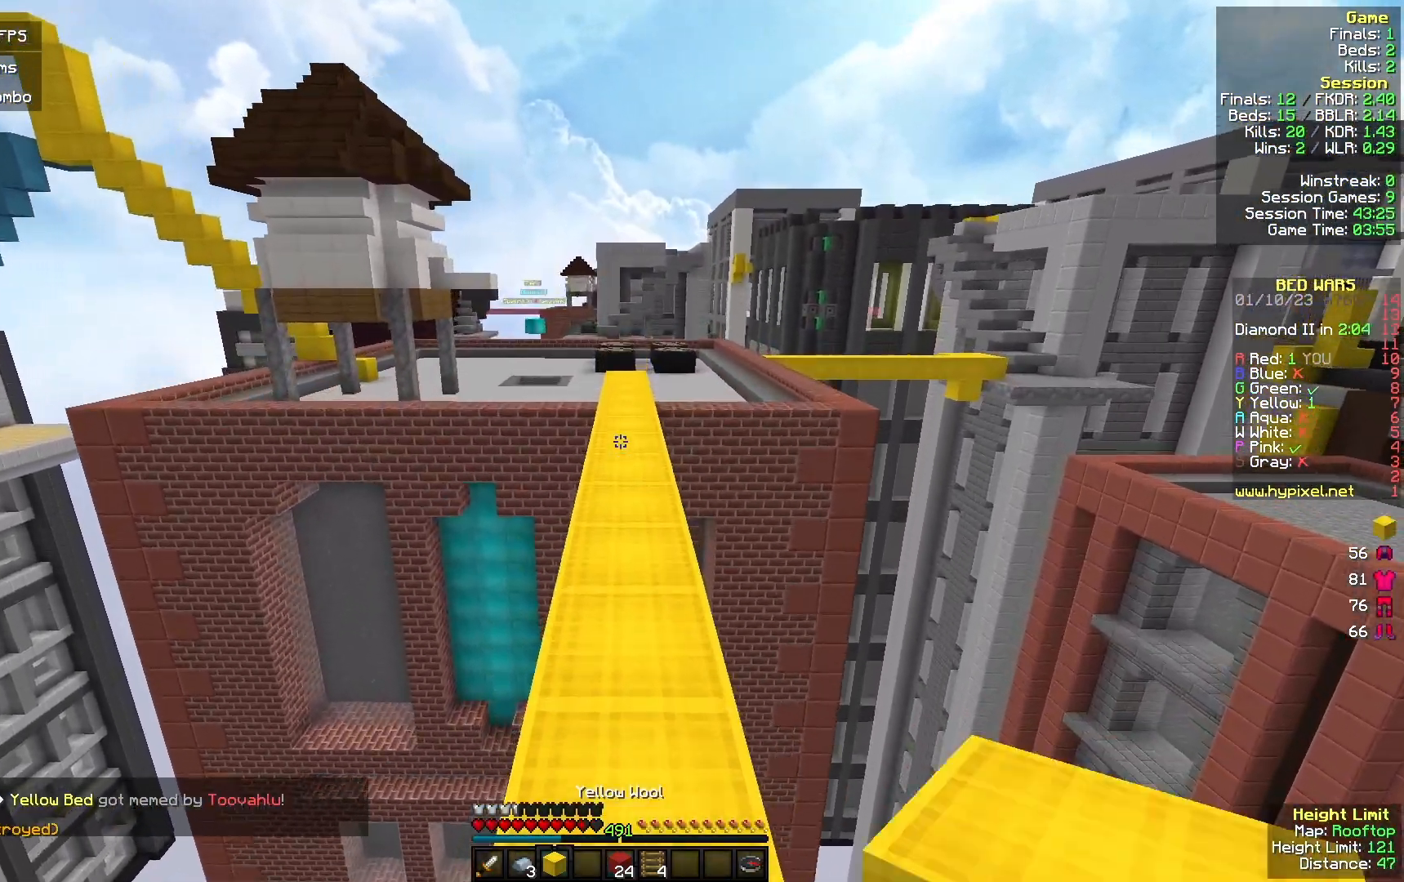
{"keys": ["a", "w"], "mouse": [], "events": [[233, "mouse_left", "up"], [367, "a", "down"]]}
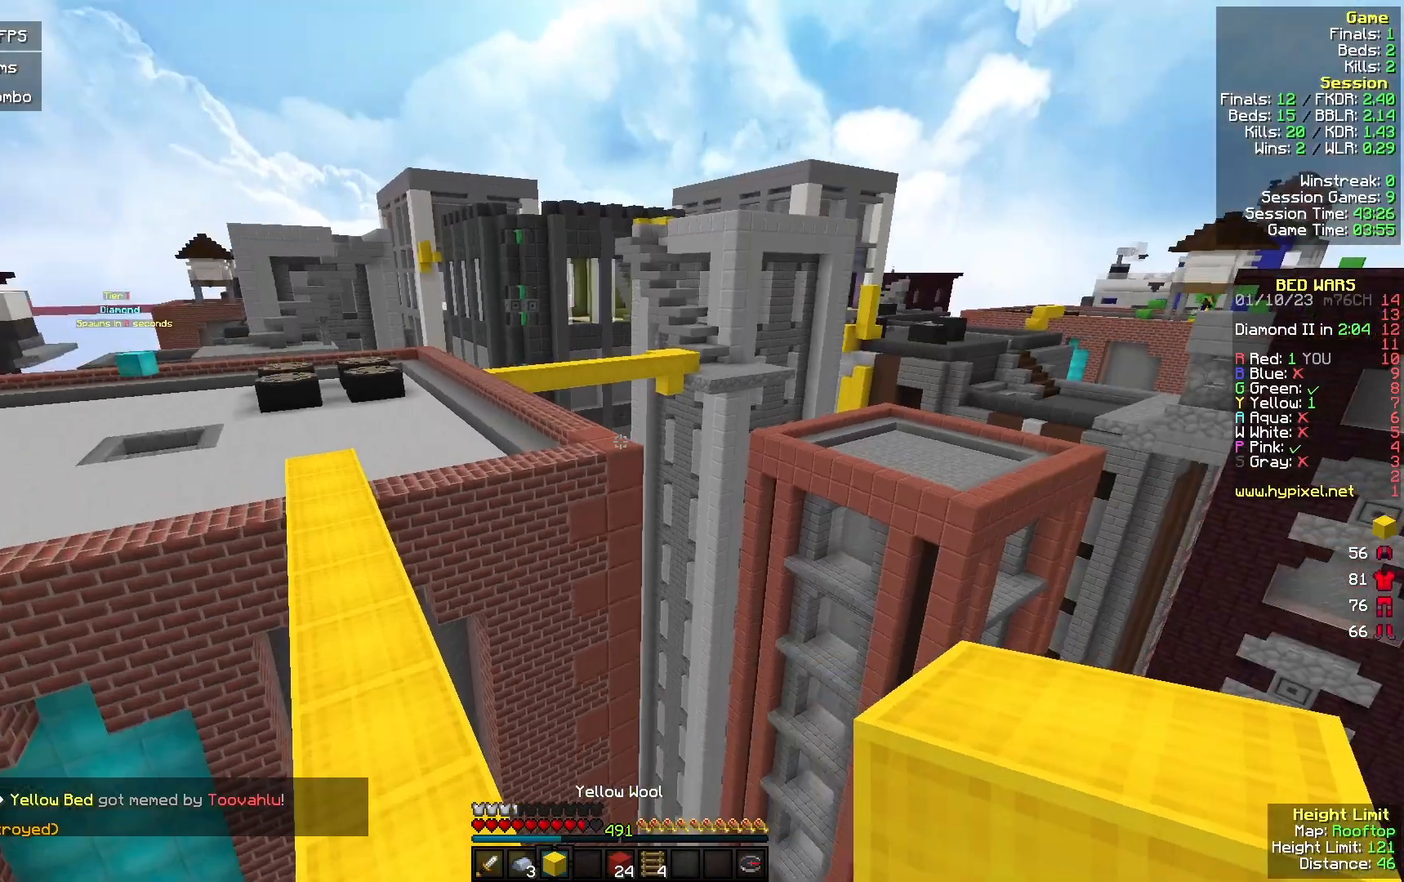
{"keys": ["a", "w"], "mouse": [], "events": []}
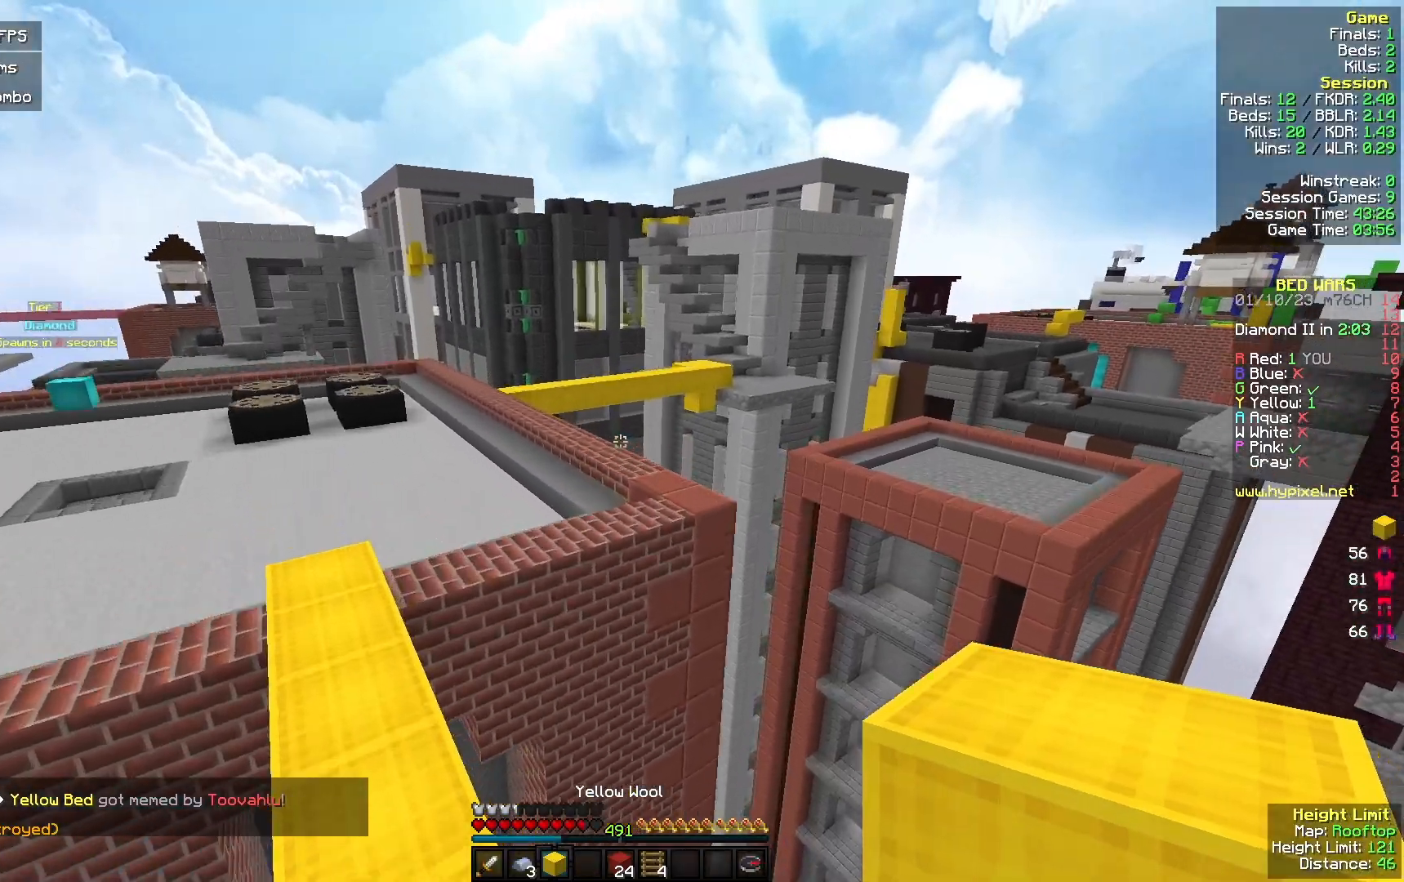
{"keys": ["a", "w"], "mouse": [], "events": []}
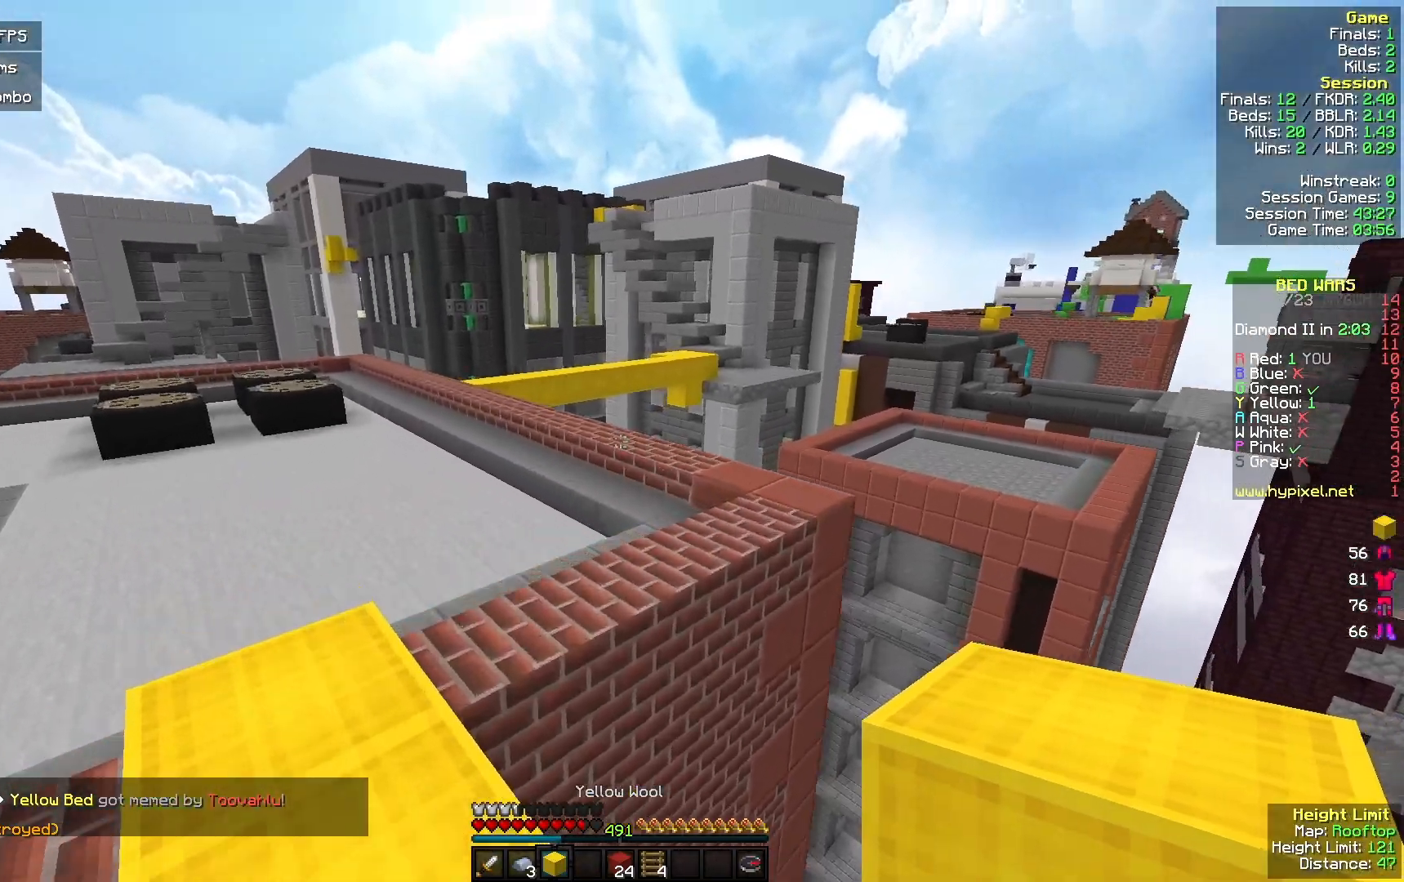
{"keys": ["a", "w"], "mouse": [], "events": [[167, "a", "up"], [433, "a", "down"]]}
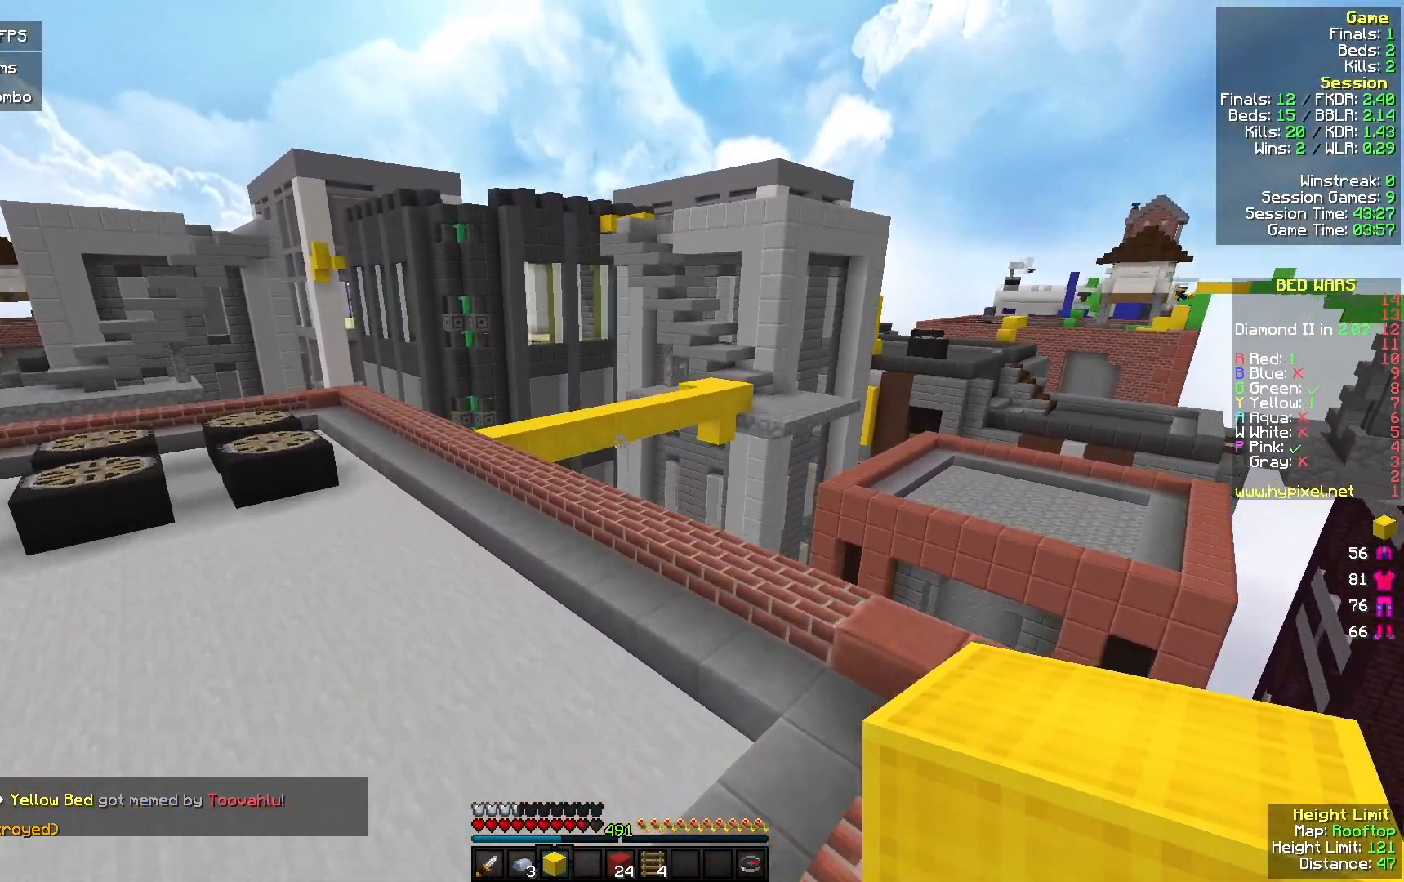
{"keys": ["w"], "mouse": [], "events": [[433, "a", "up"]]}
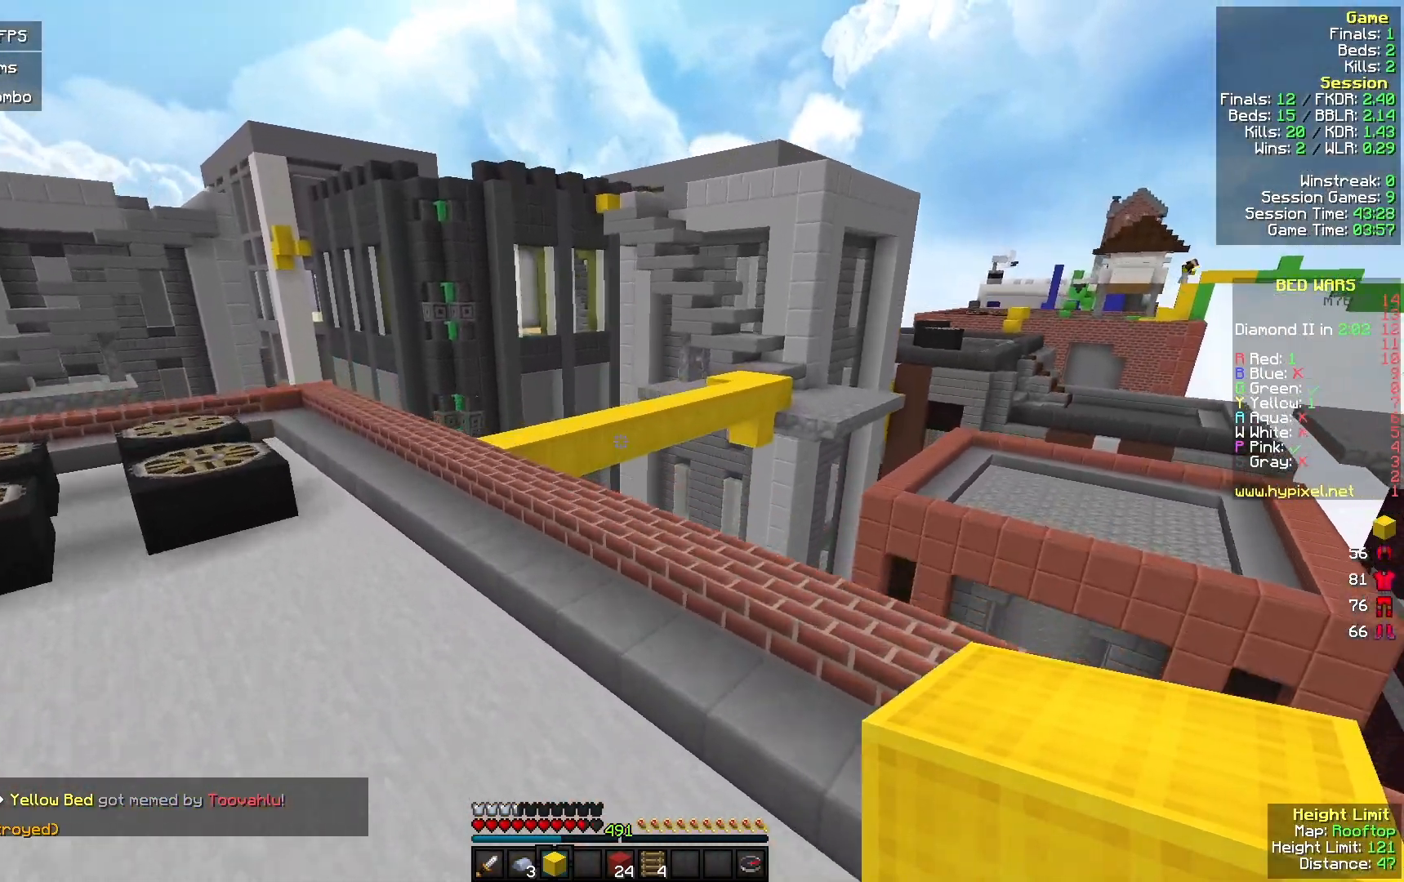
{"keys": ["a", "w"], "mouse": [], "events": [[500, "a", "down"]]}
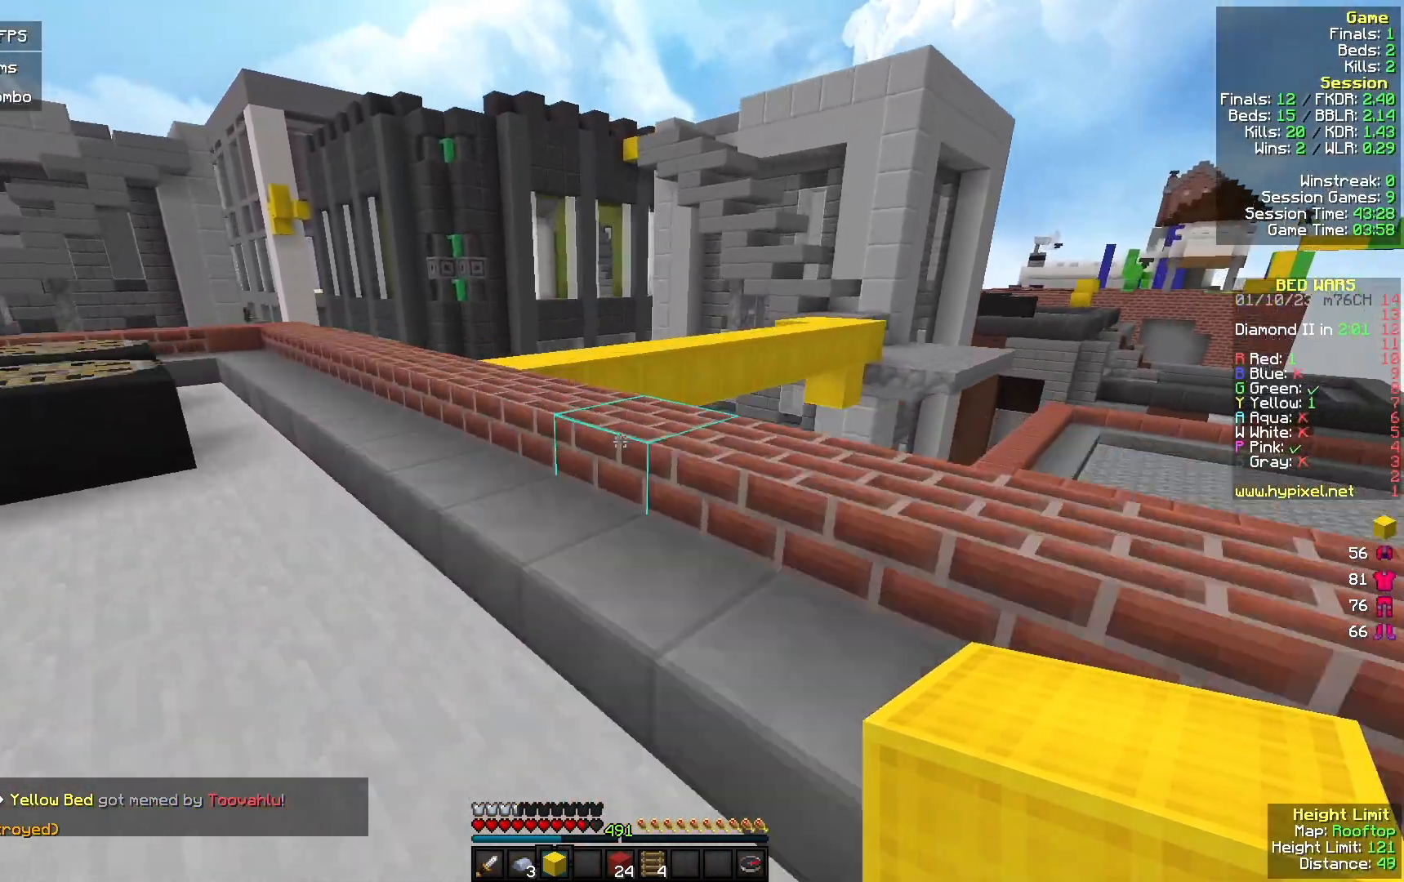
{"keys": ["a", "w"], "mouse": [], "events": []}
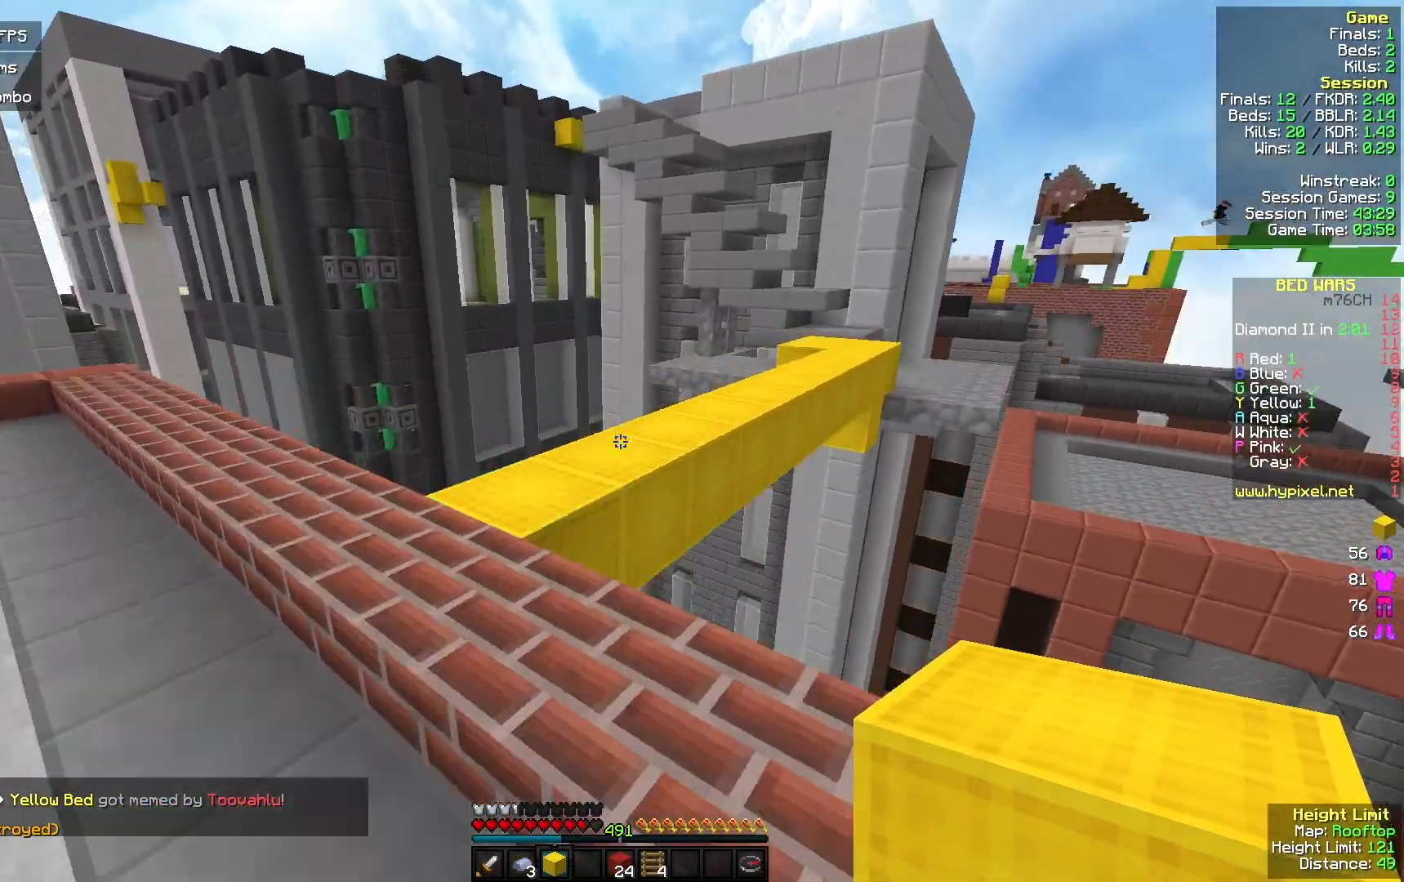
{"keys": ["w"], "mouse": [], "events": [[67, "a", "up"], [367, "d", "down"], [500, "d", "up"]]}
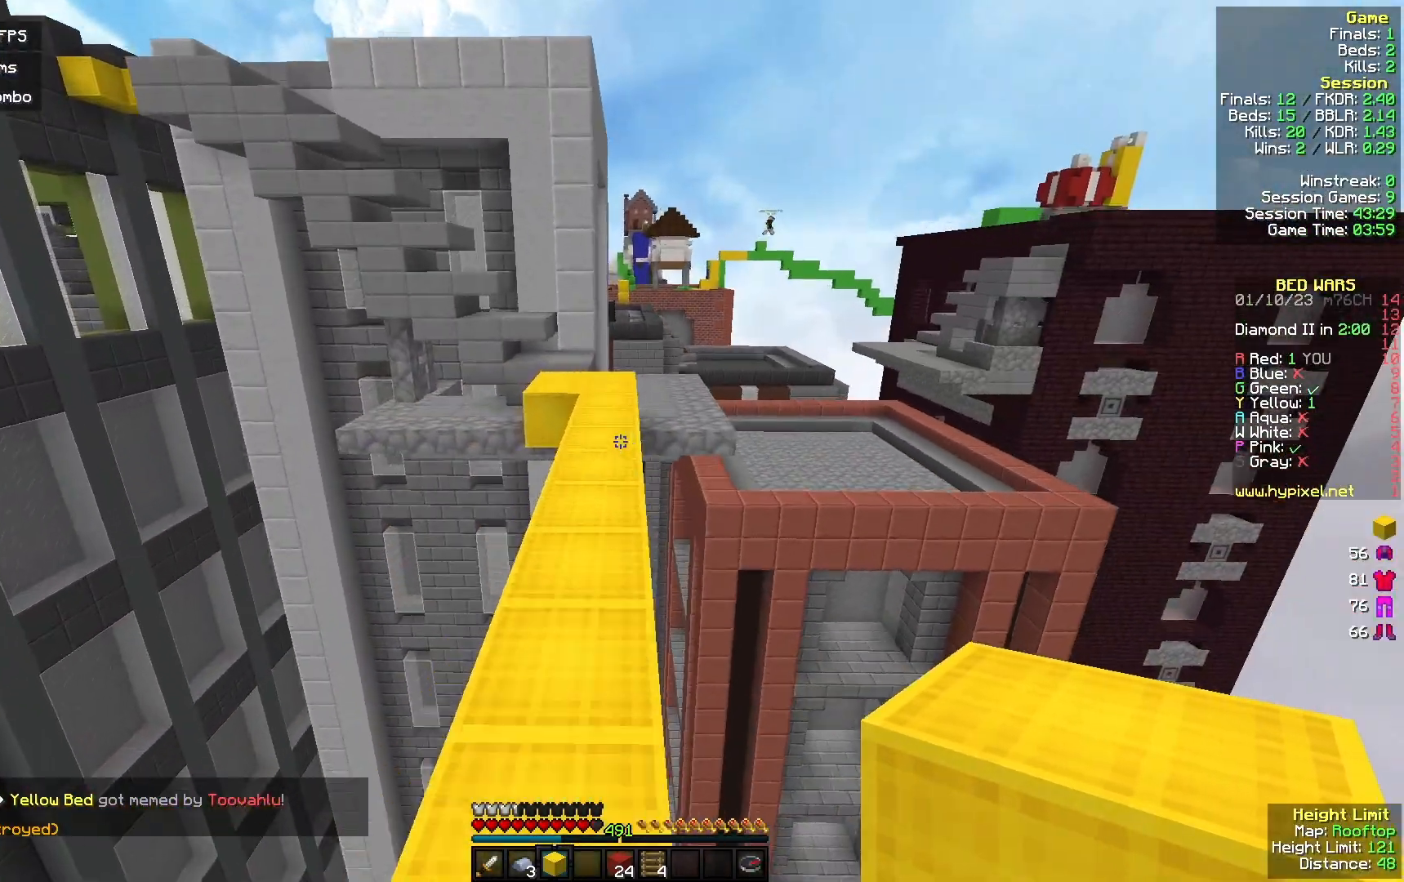
{"keys": ["w"], "mouse": [], "events": []}
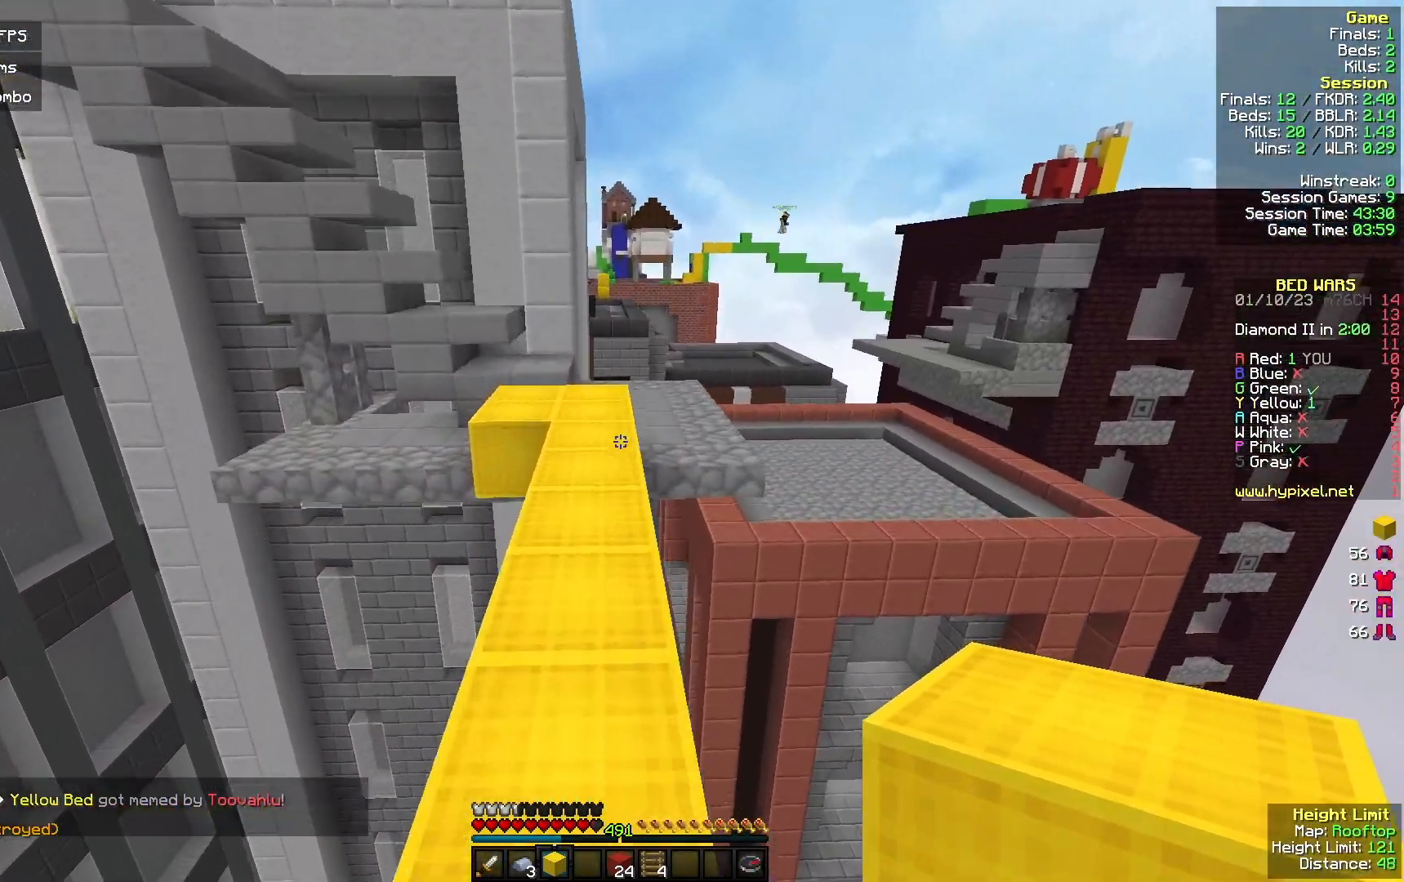
{"keys": ["w"], "mouse": [], "events": []}
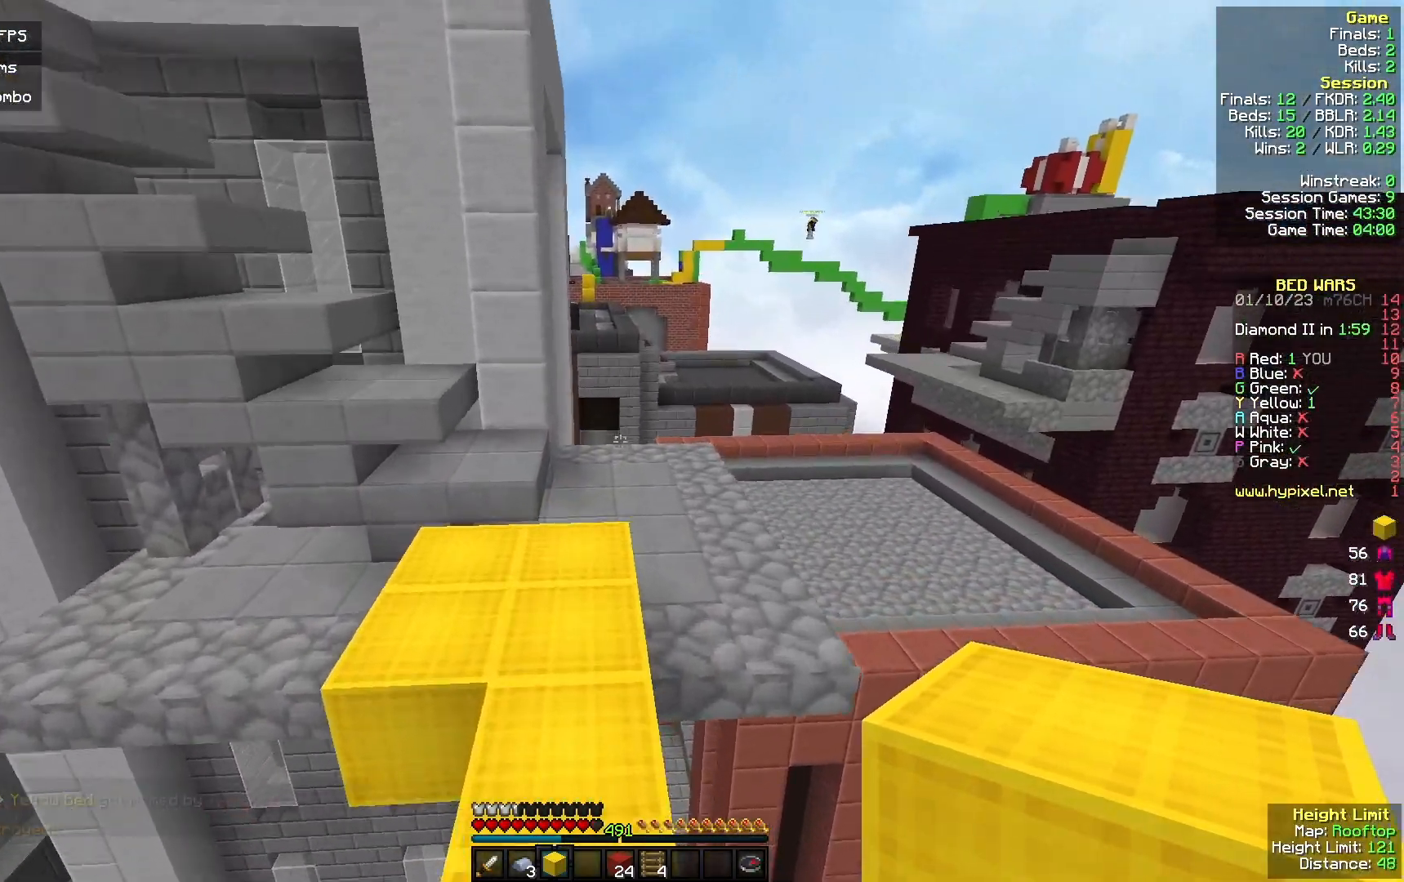
{"keys": ["d", "w"], "mouse": [], "events": [[433, "d", "down"]]}
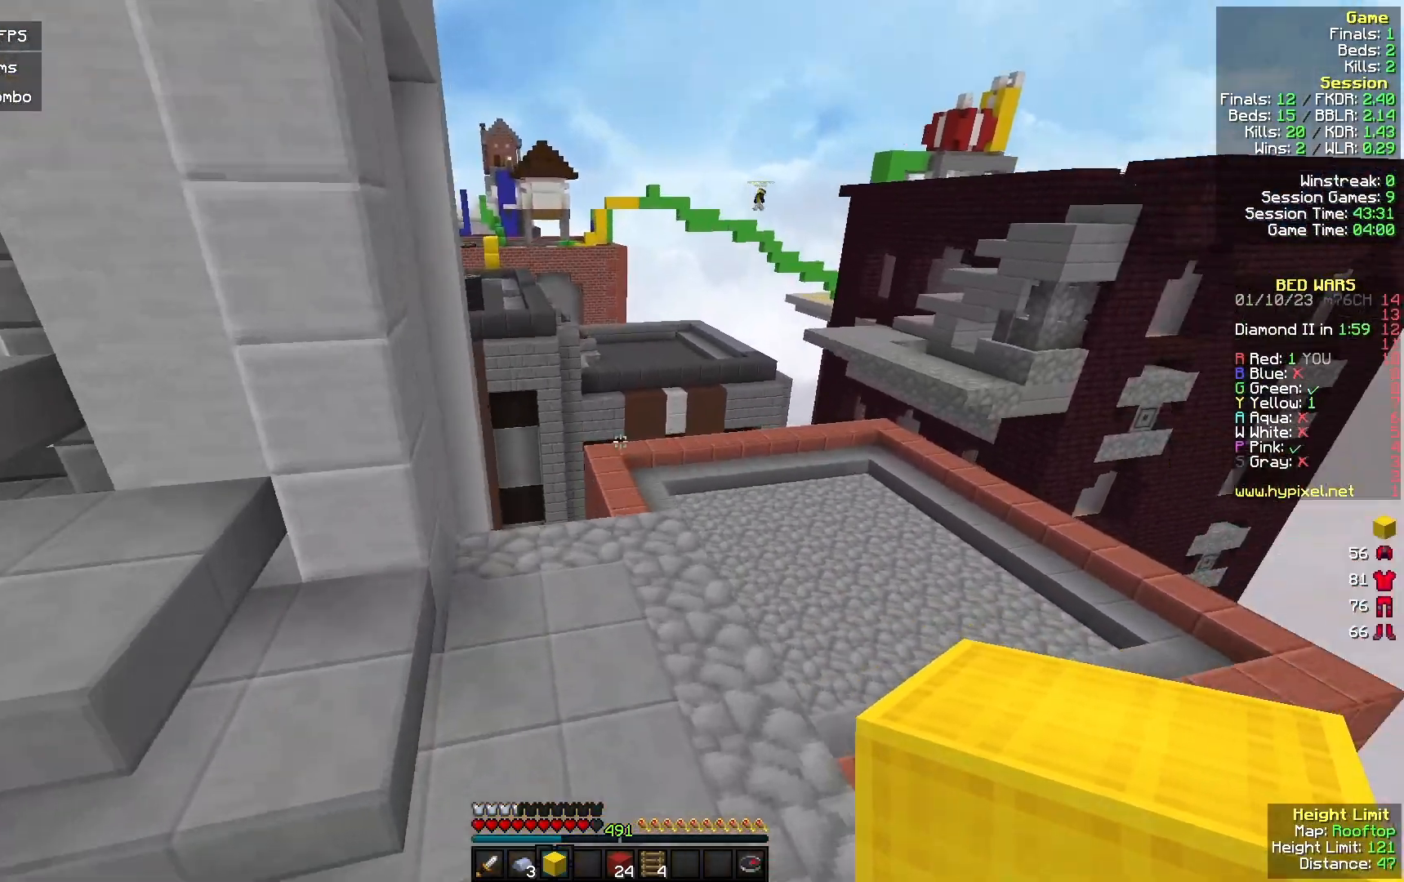
{"keys": ["w"], "mouse": [], "events": [[67, "d", "up"], [333, "d", "down"], [500, "d", "up"]]}